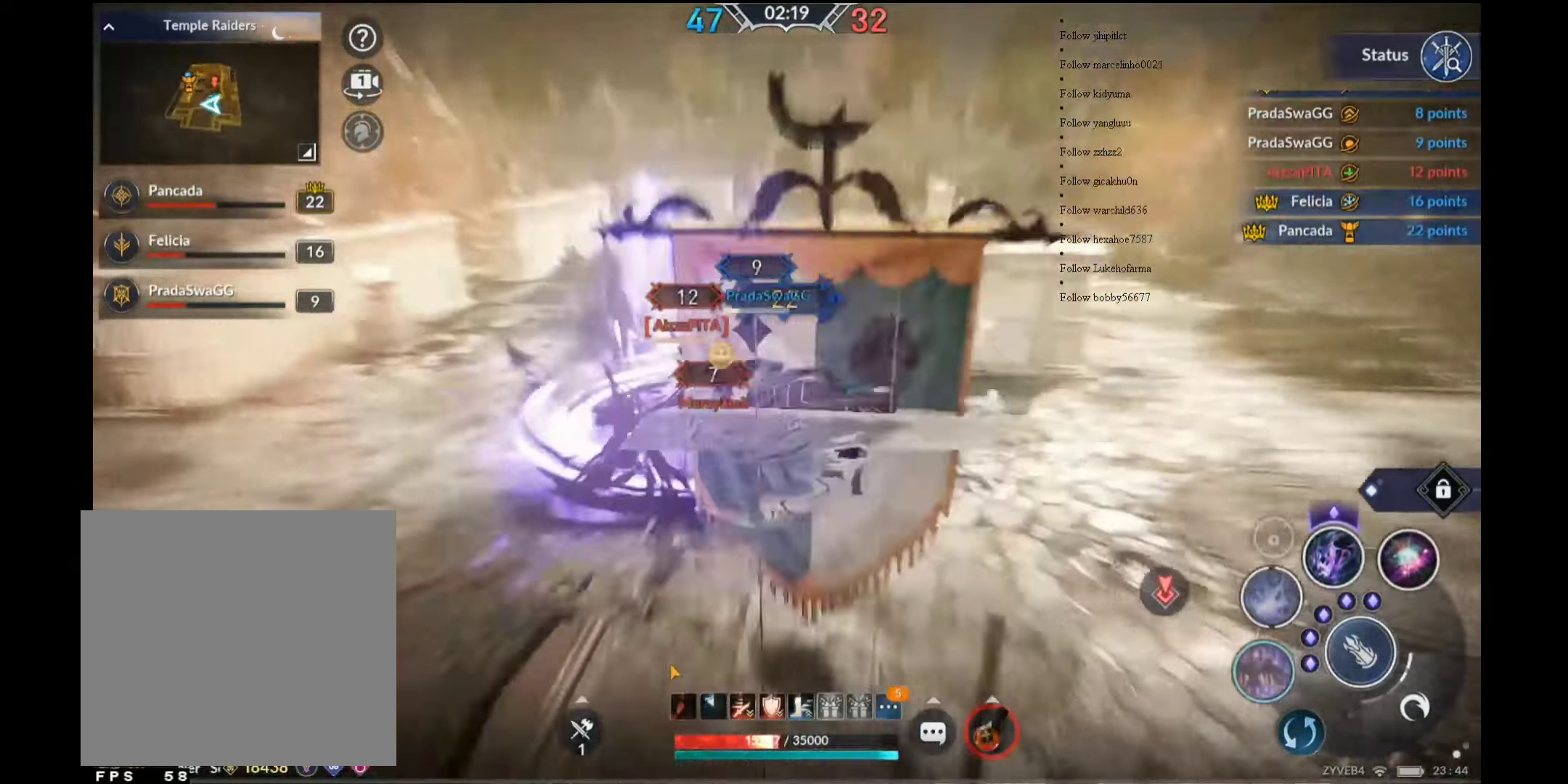
Gameplay with a controller (Xbox layout); each line is a JSON object with the inputs held at the frame after it. "events" lists button and stick changes between this image and that frame as [ms after this image, input, new state], when the widget could be followed in between.
{"buttons": [], "left_stick": "up-right", "right_stick": "center", "events": [[500, "left_stick", "up-right"]]}
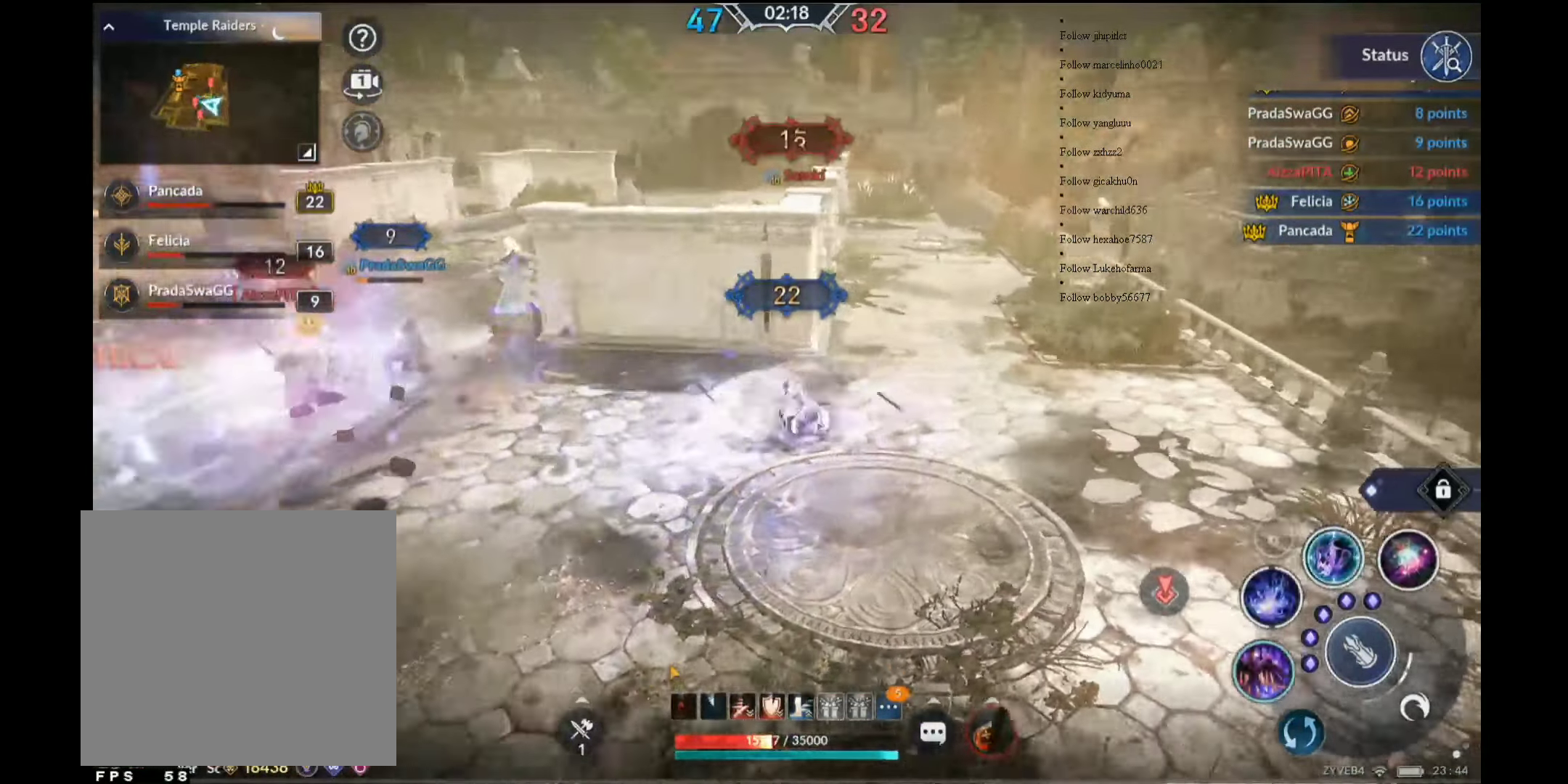
{"buttons": [], "left_stick": "up-right", "right_stick": "center", "events": [[133, "A", "down"], [217, "A", "up"]]}
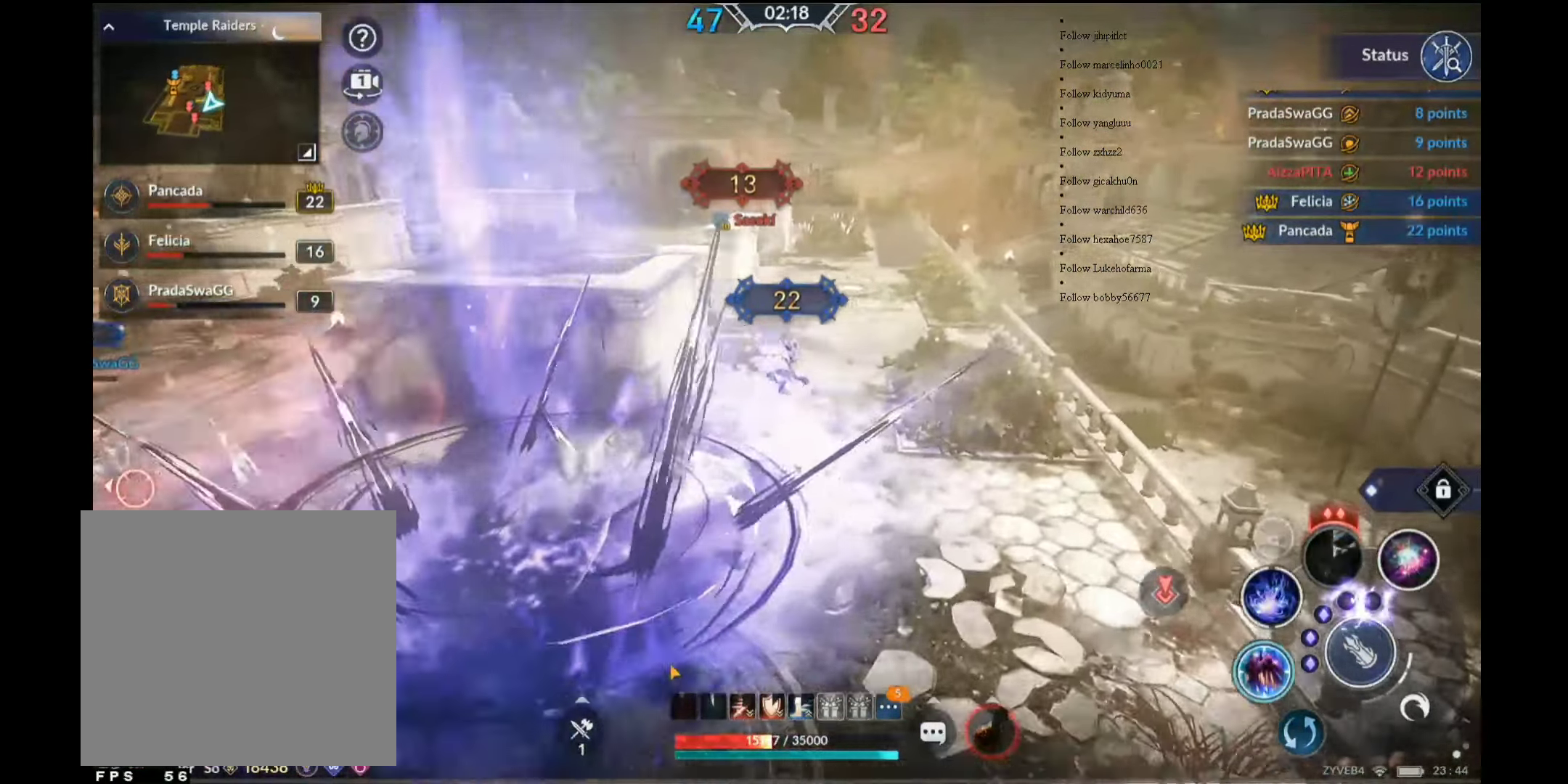
{"buttons": [], "left_stick": "up-right", "right_stick": "center", "events": []}
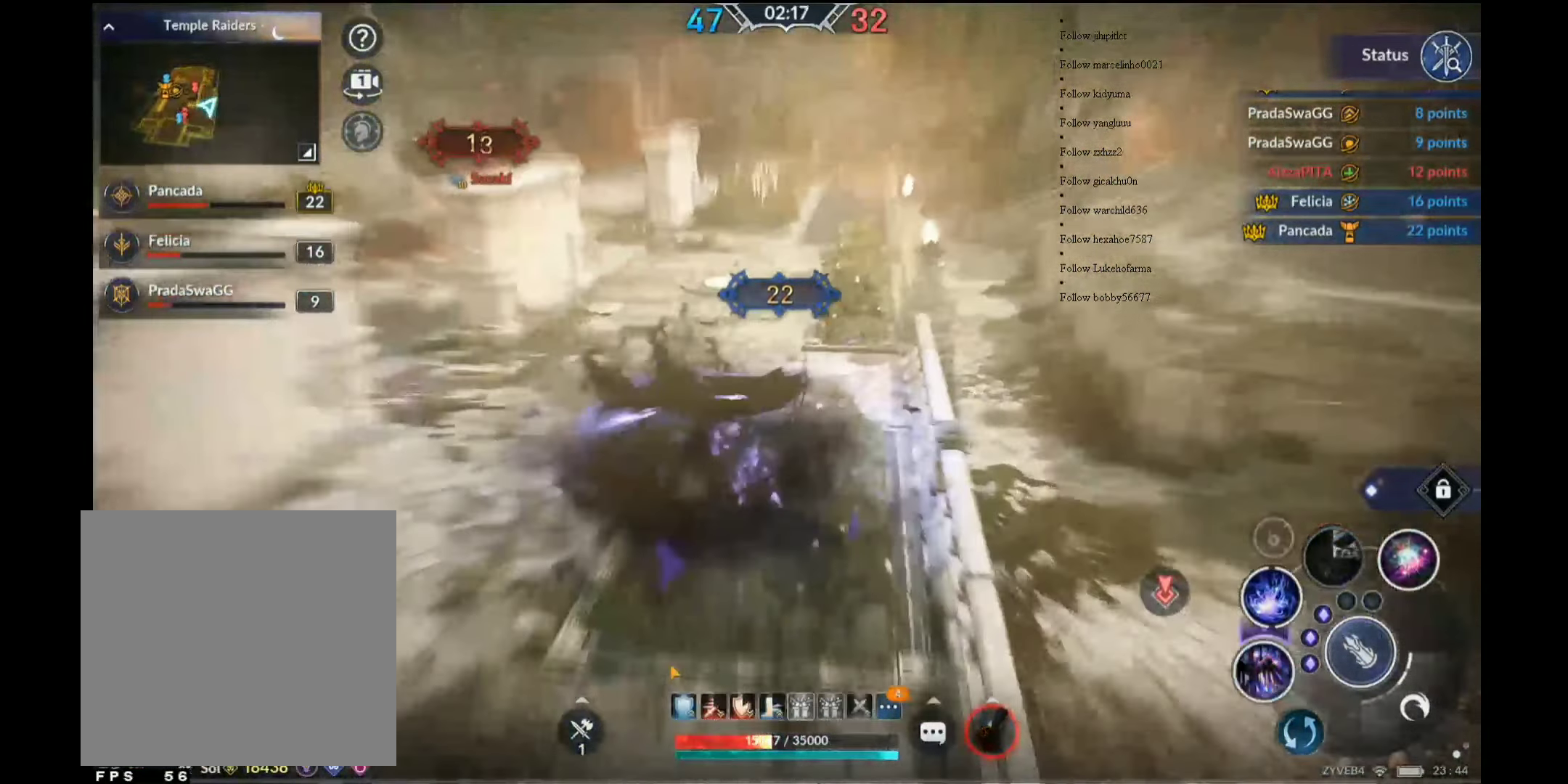
{"buttons": [], "left_stick": "up", "right_stick": "center", "events": [[200, "left_stick", "up"]]}
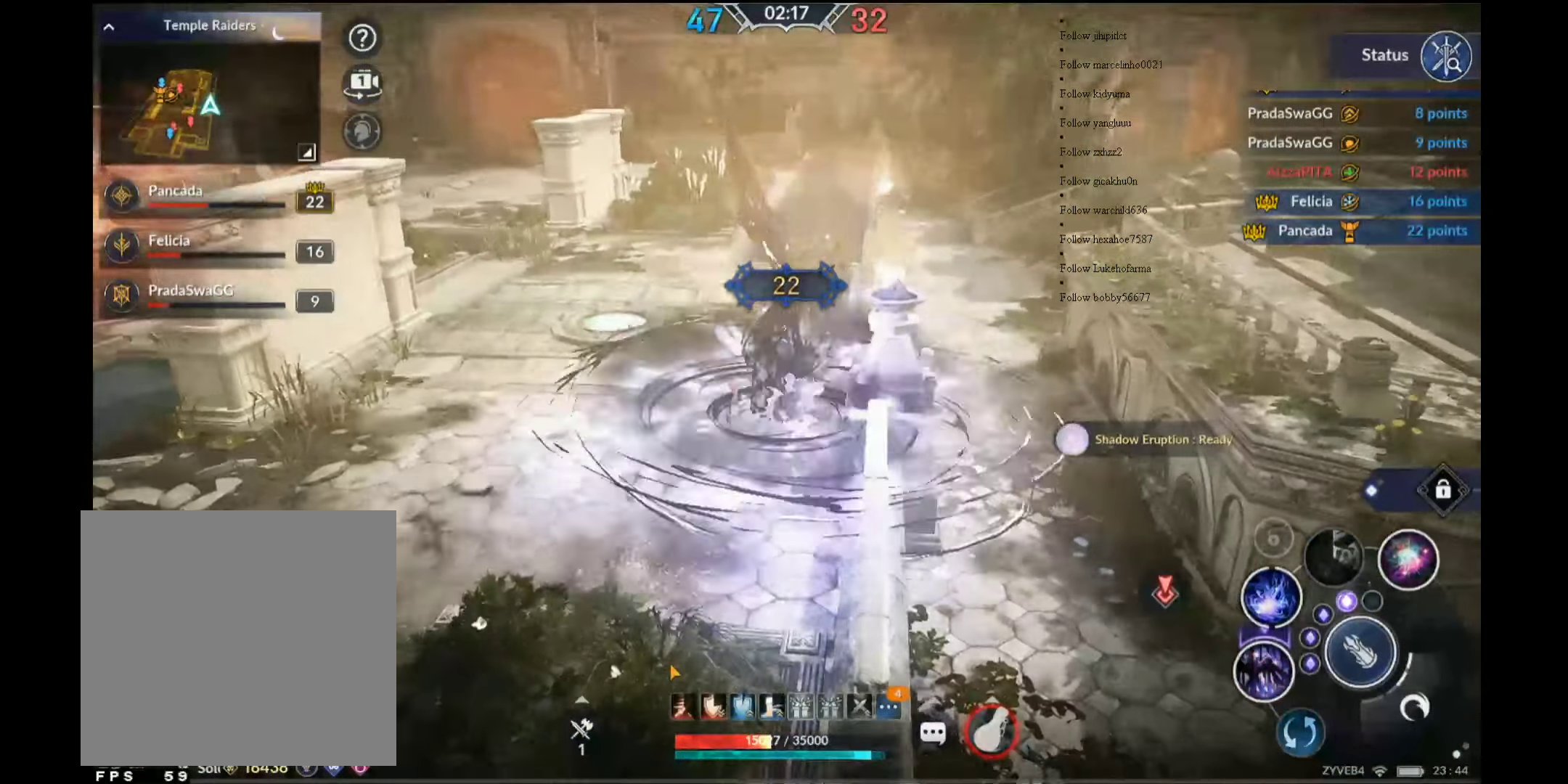
{"buttons": [], "left_stick": "up-right", "right_stick": "center", "events": [[167, "X", "down"], [317, "X", "up"], [417, "left_stick", "up-right"]]}
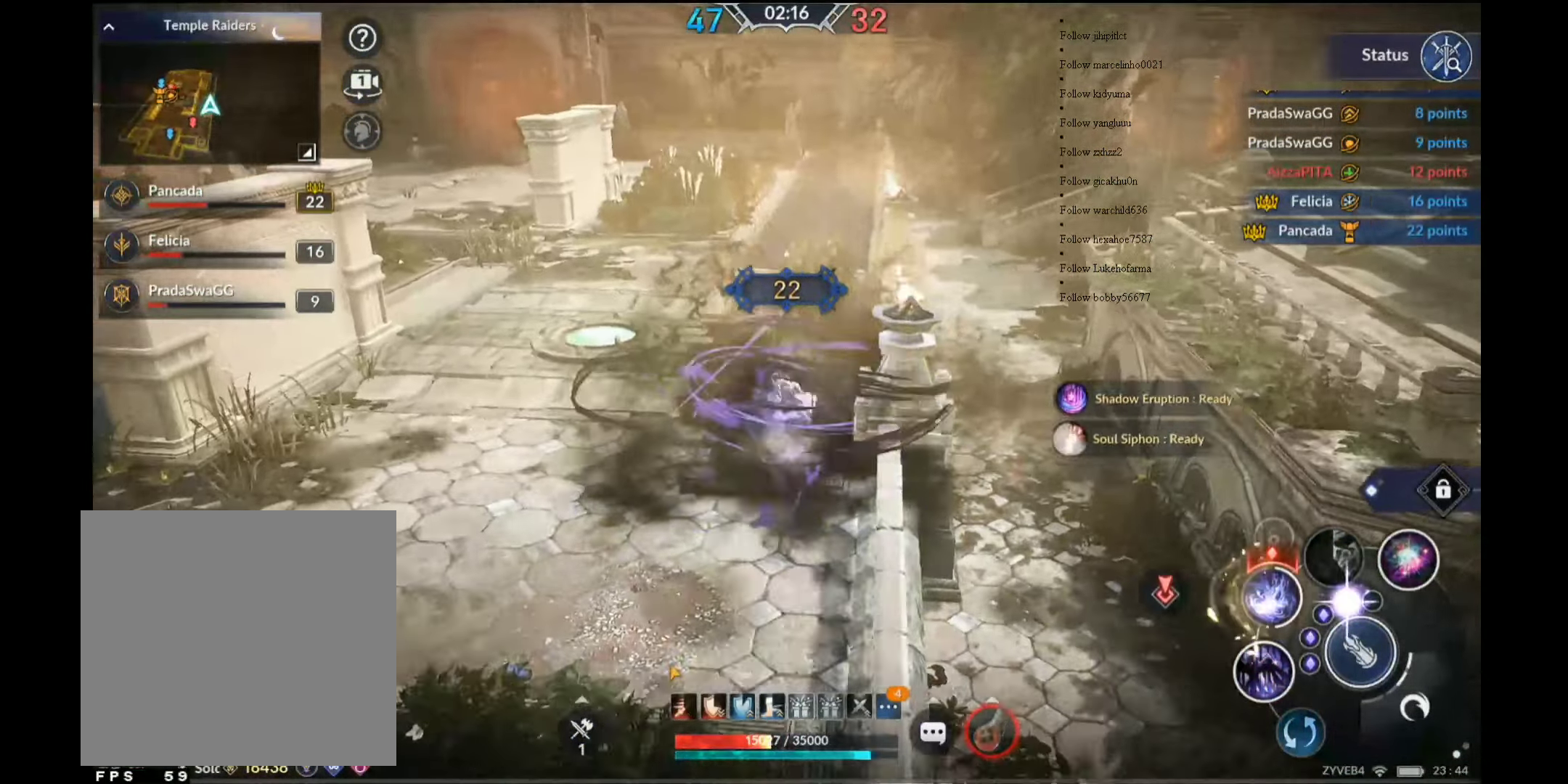
{"buttons": [], "left_stick": "up-right", "right_stick": "center", "events": [[183, "right_stick", "left"], [467, "right_stick", "center"]]}
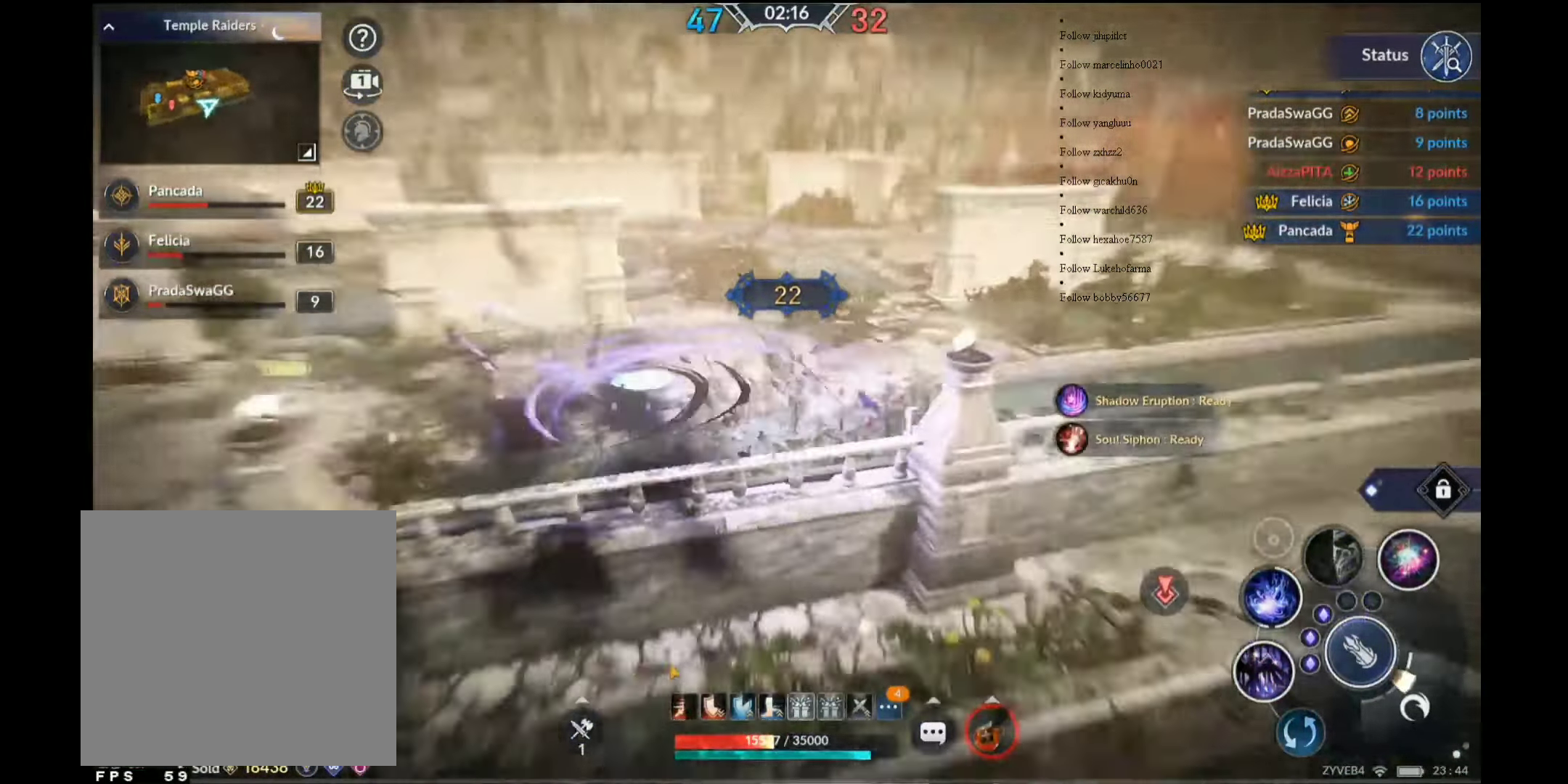
{"buttons": [], "left_stick": "up", "right_stick": "center", "events": [[167, "left_stick", "up"], [333, "A", "down"], [450, "A", "up"]]}
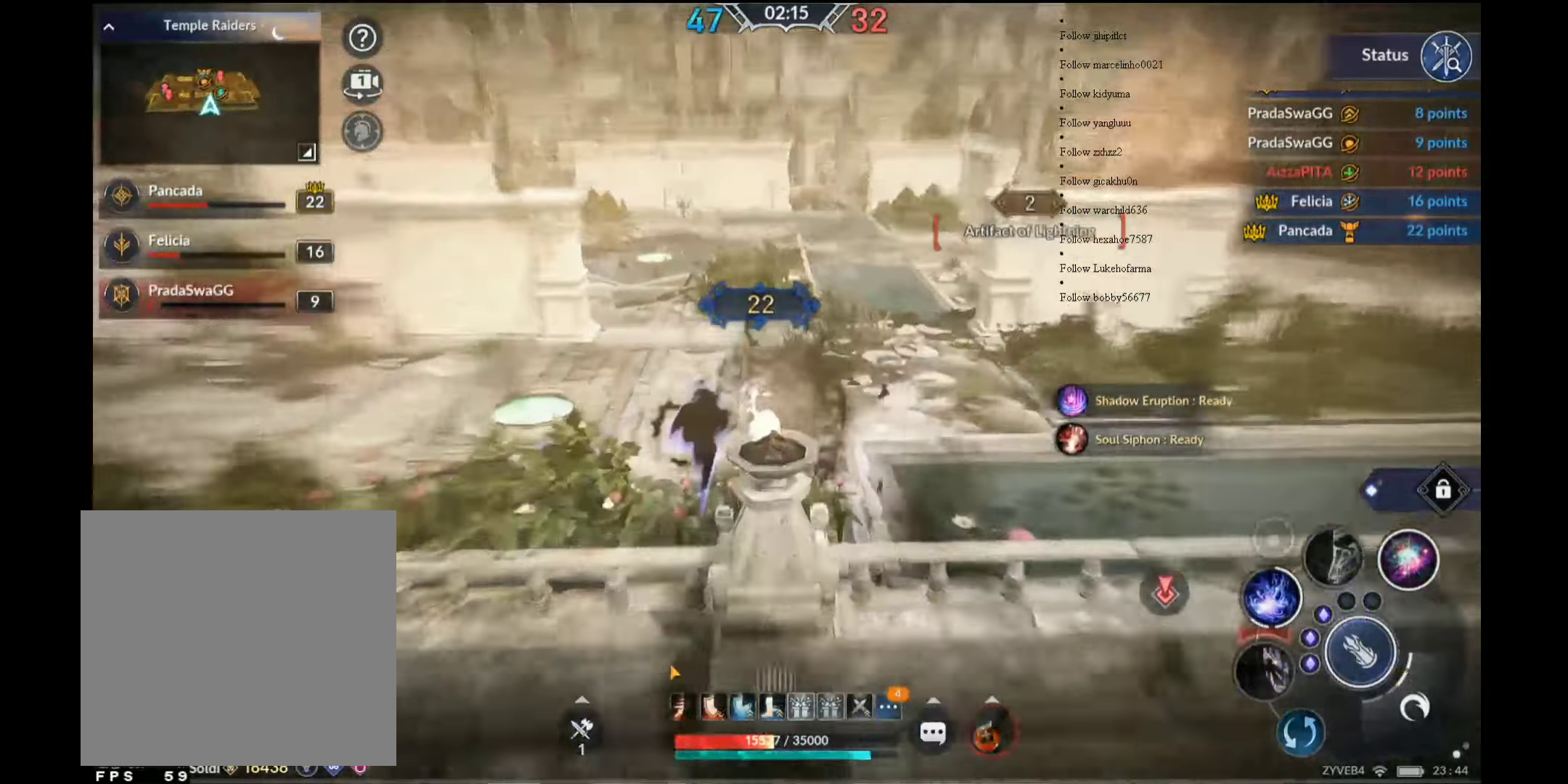
{"buttons": [], "left_stick": "up", "right_stick": "center", "events": [[200, "left_stick", "up-right"], [250, "right_stick", "right"], [450, "left_stick", "up"], [484, "right_stick", "center"]]}
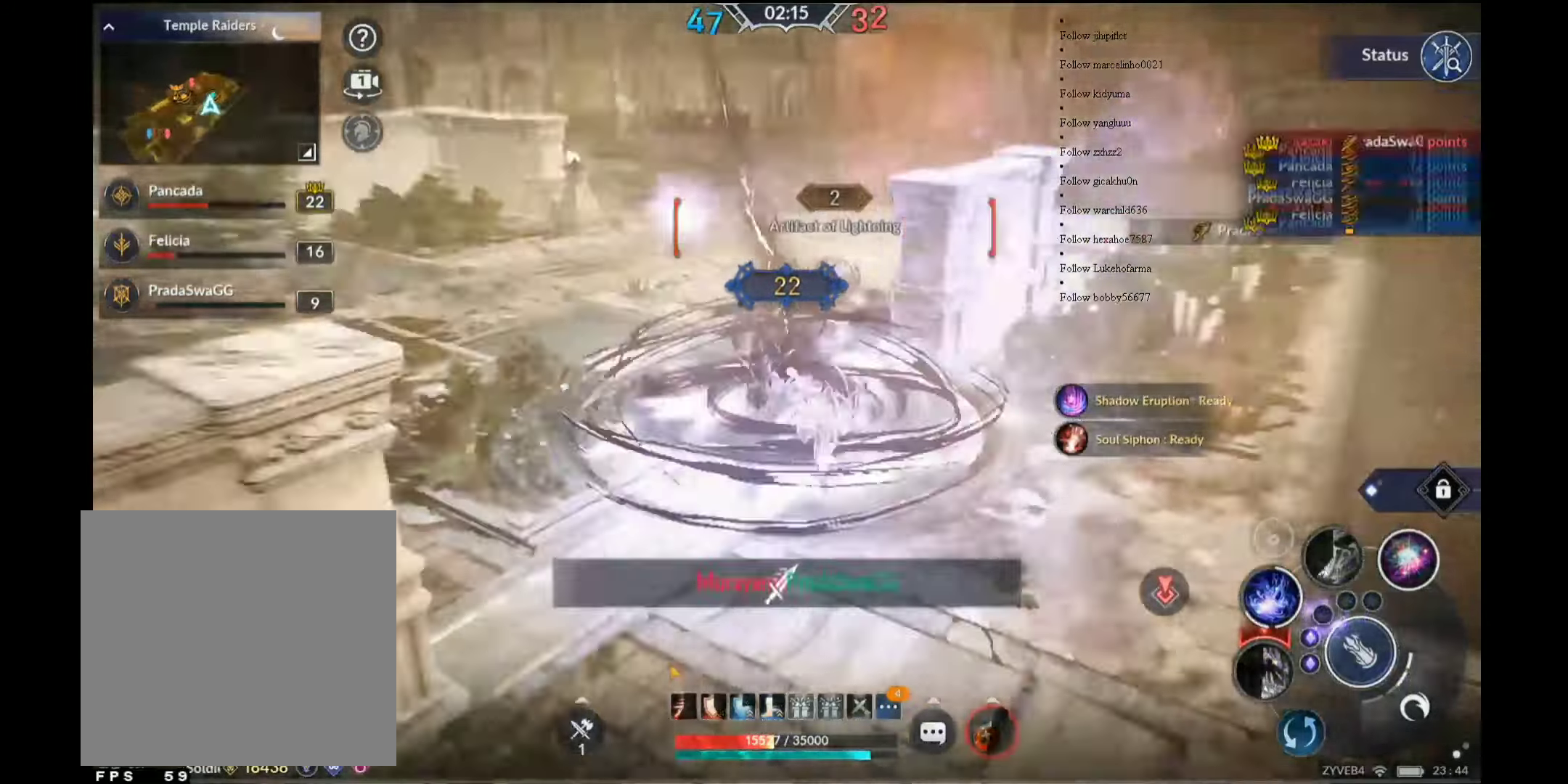
{"buttons": [], "left_stick": "up", "right_stick": "center", "events": [[84, "X", "down"], [167, "X", "up"]]}
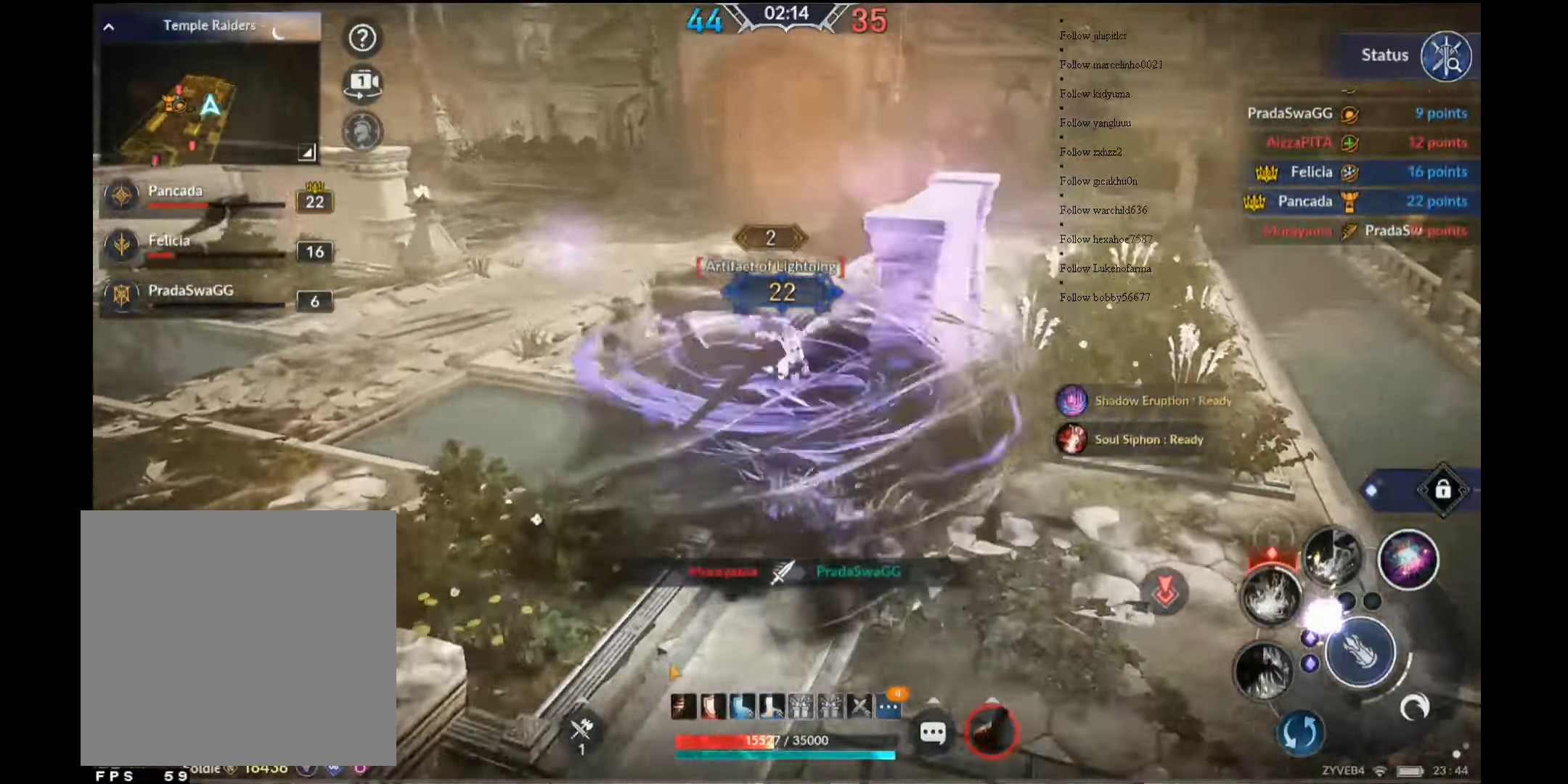
{"buttons": [], "left_stick": "left", "right_stick": "center", "events": [[317, "left_stick", "left"]]}
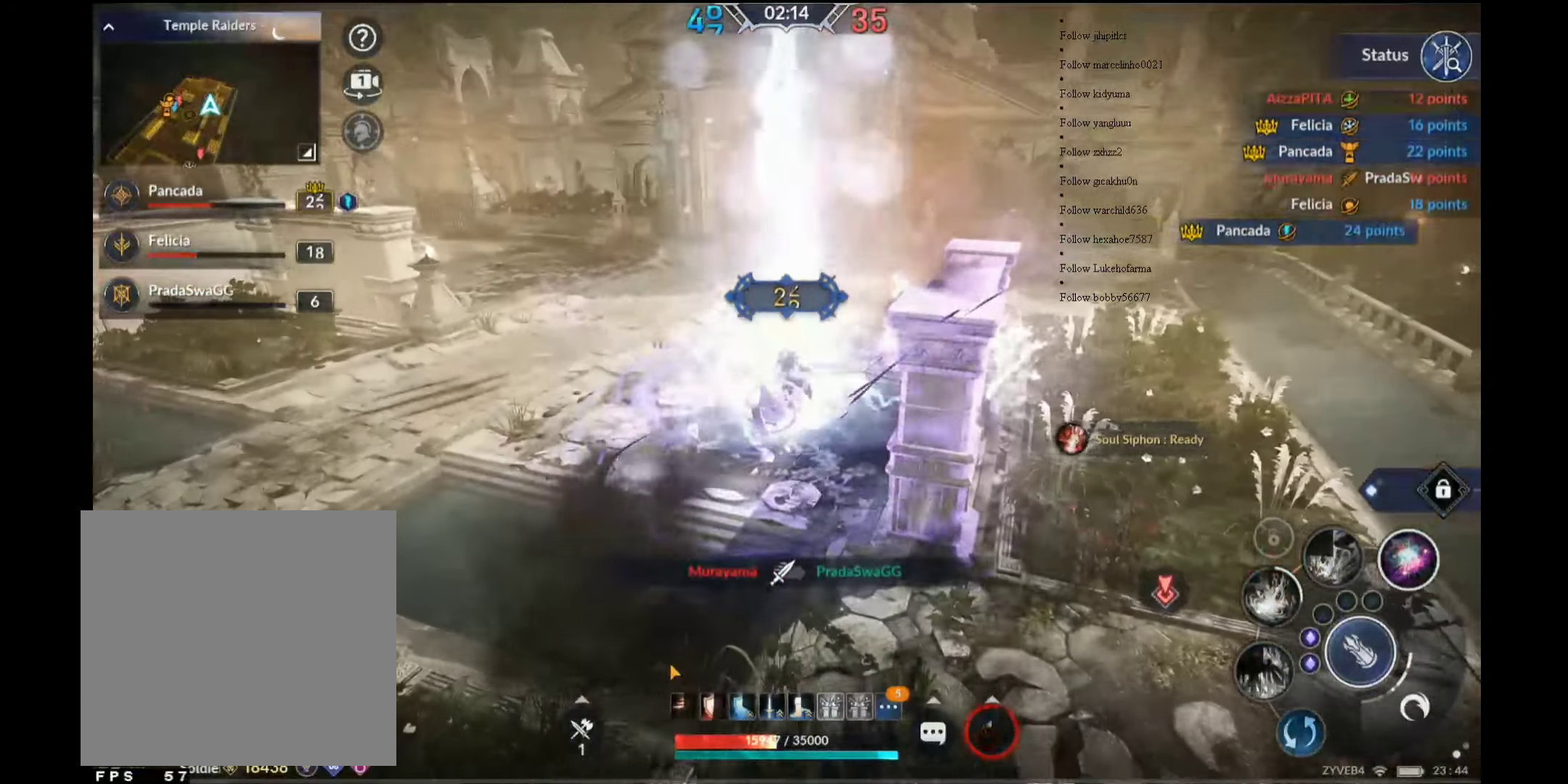
{"buttons": [], "left_stick": "up", "right_stick": "left", "events": [[67, "right_stick", "left"], [450, "left_stick", "up"]]}
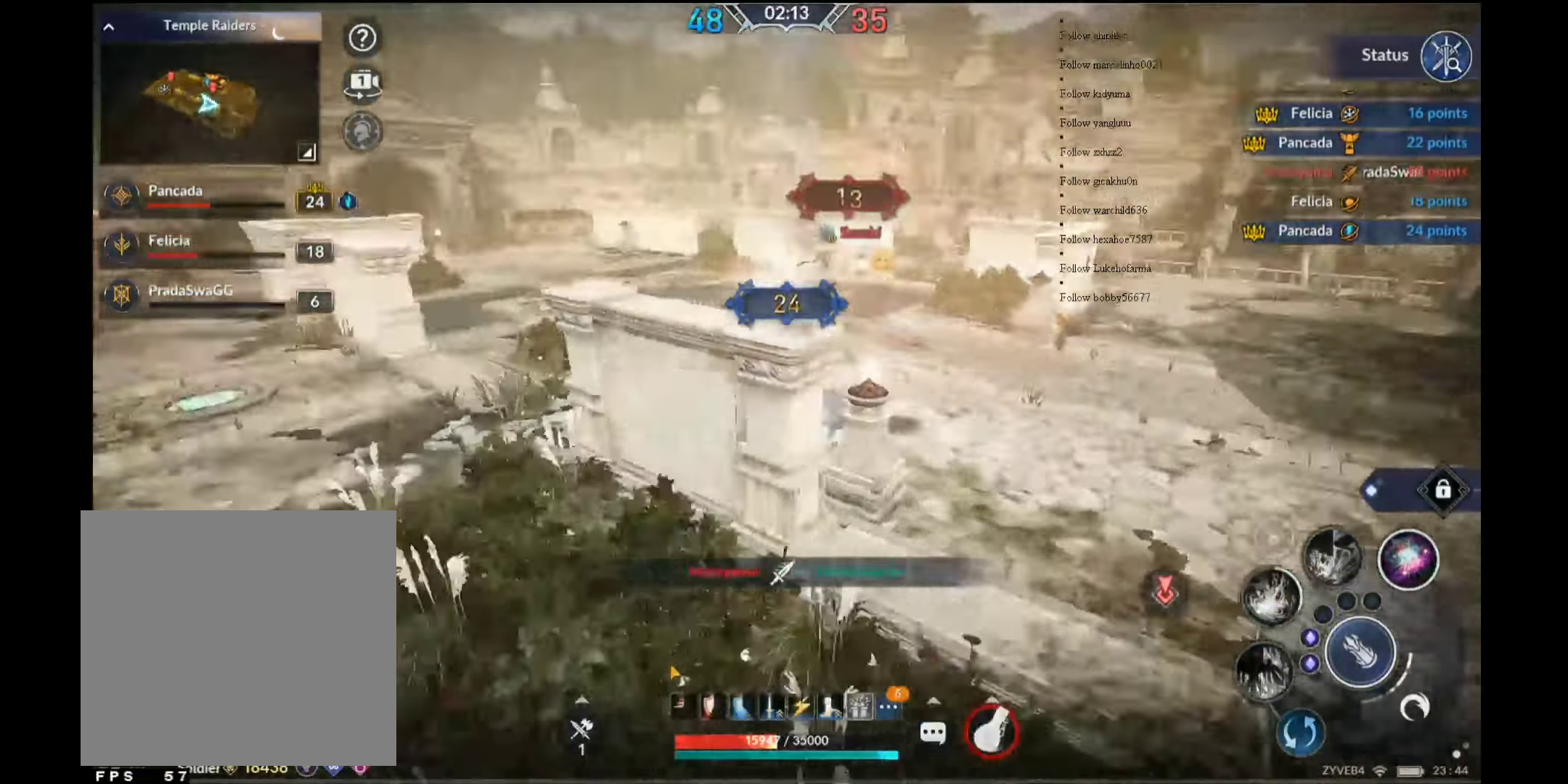
{"buttons": [], "left_stick": "up-right", "right_stick": "center", "events": [[34, "right_stick", "center"], [484, "left_stick", "up-right"]]}
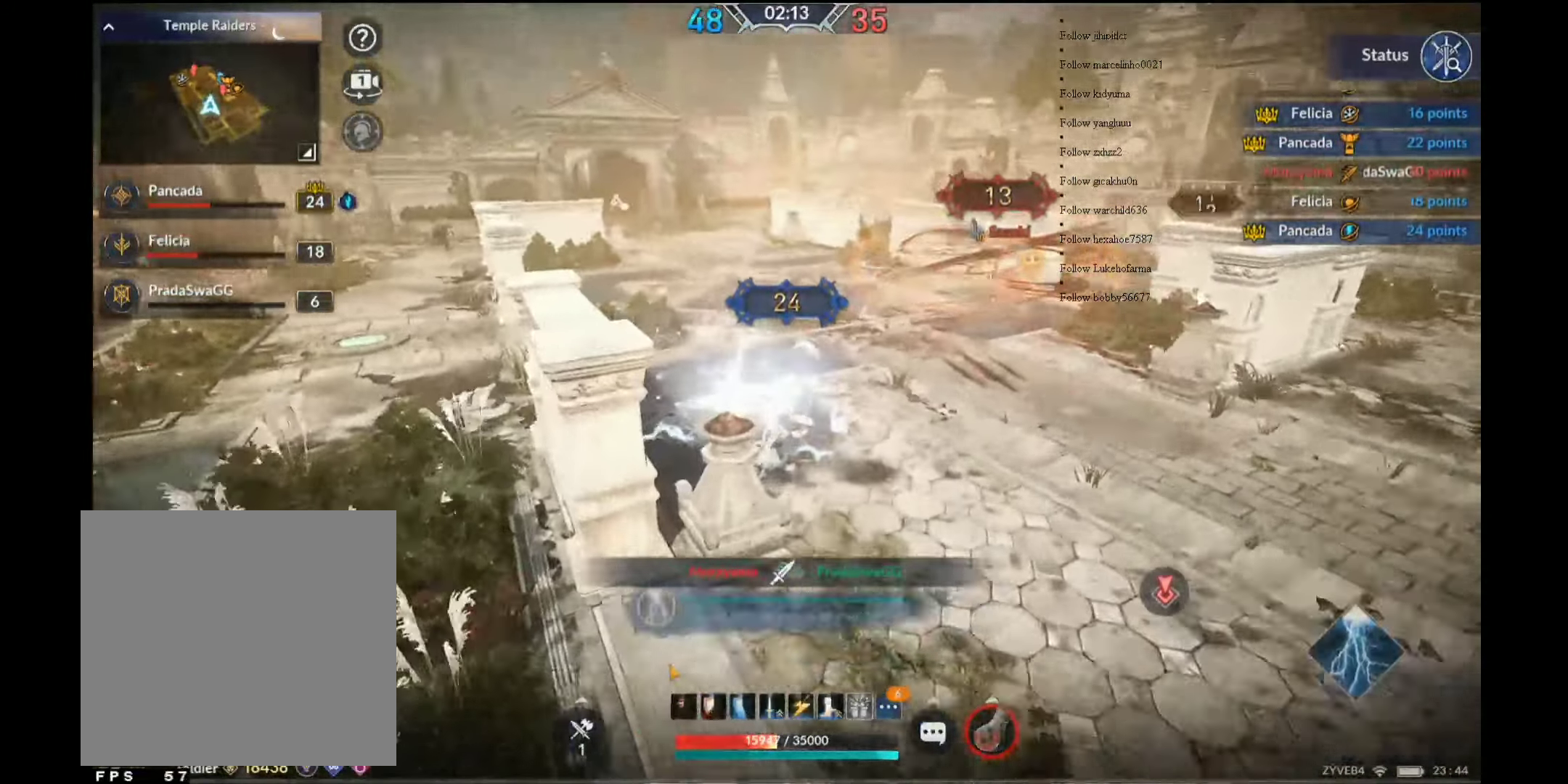
{"buttons": [], "left_stick": "up-right", "right_stick": "center", "events": []}
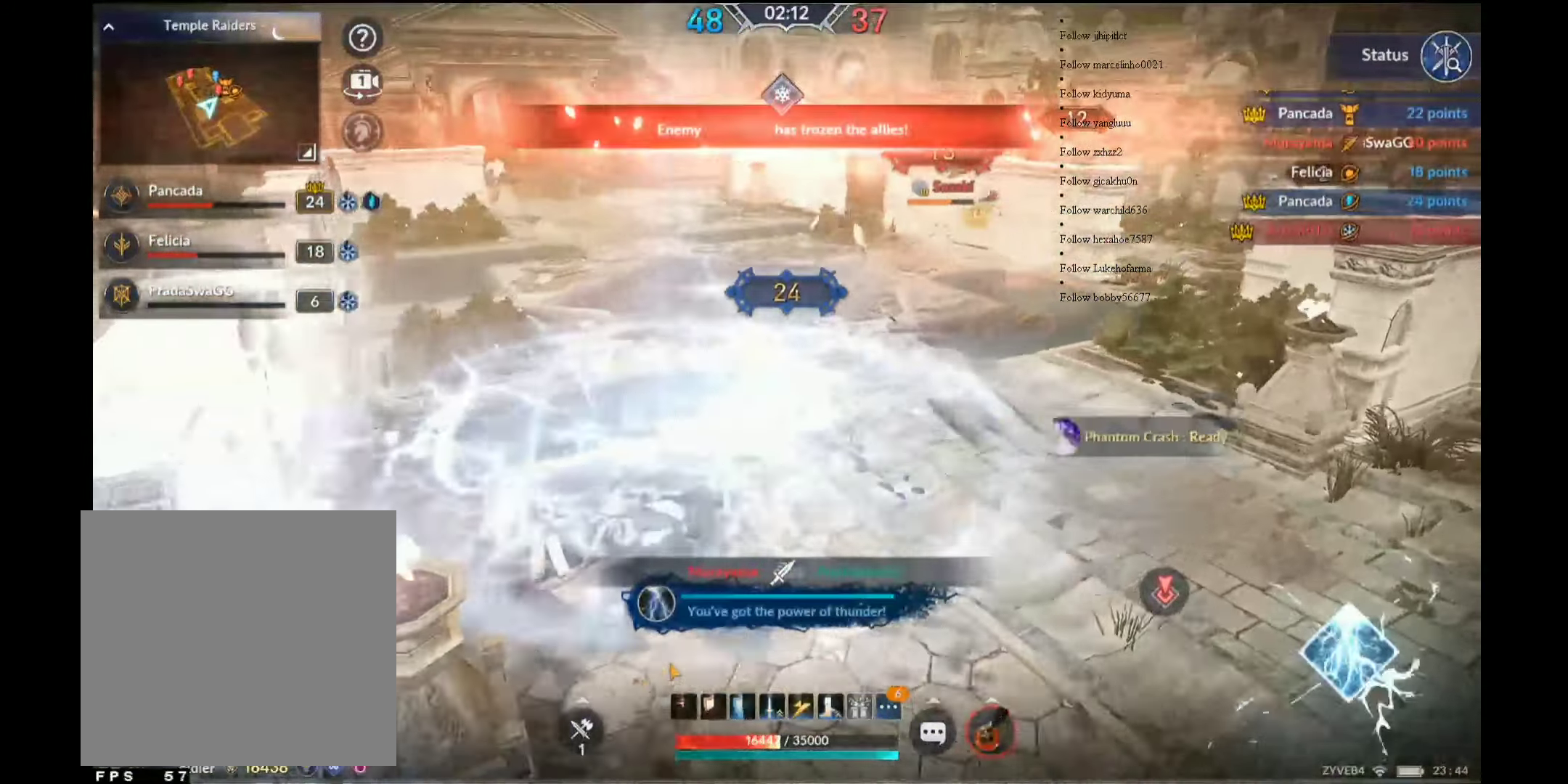
{"buttons": [], "left_stick": "up-right", "right_stick": "center", "events": []}
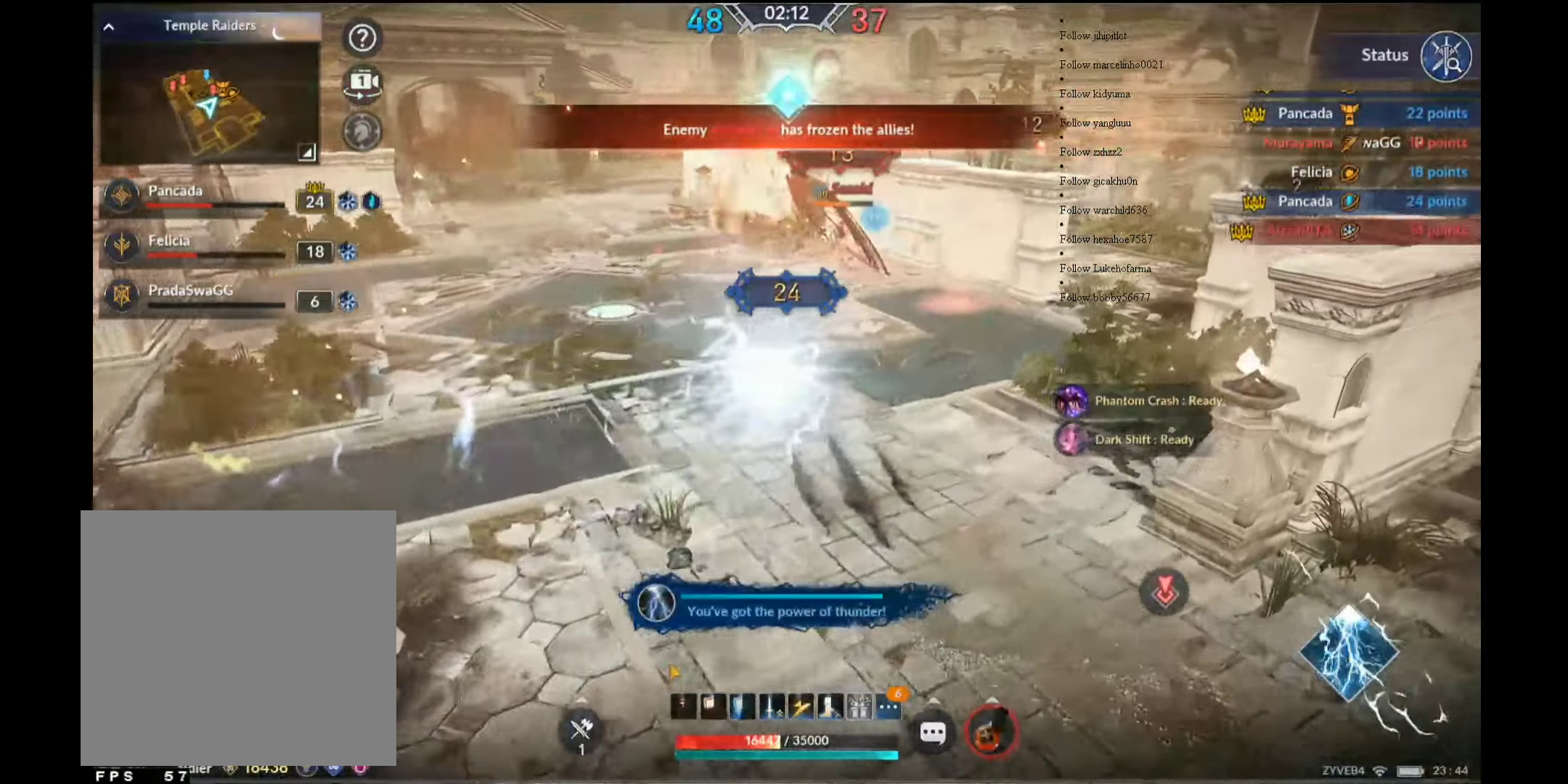
{"buttons": [], "left_stick": "up-right", "right_stick": "center", "events": []}
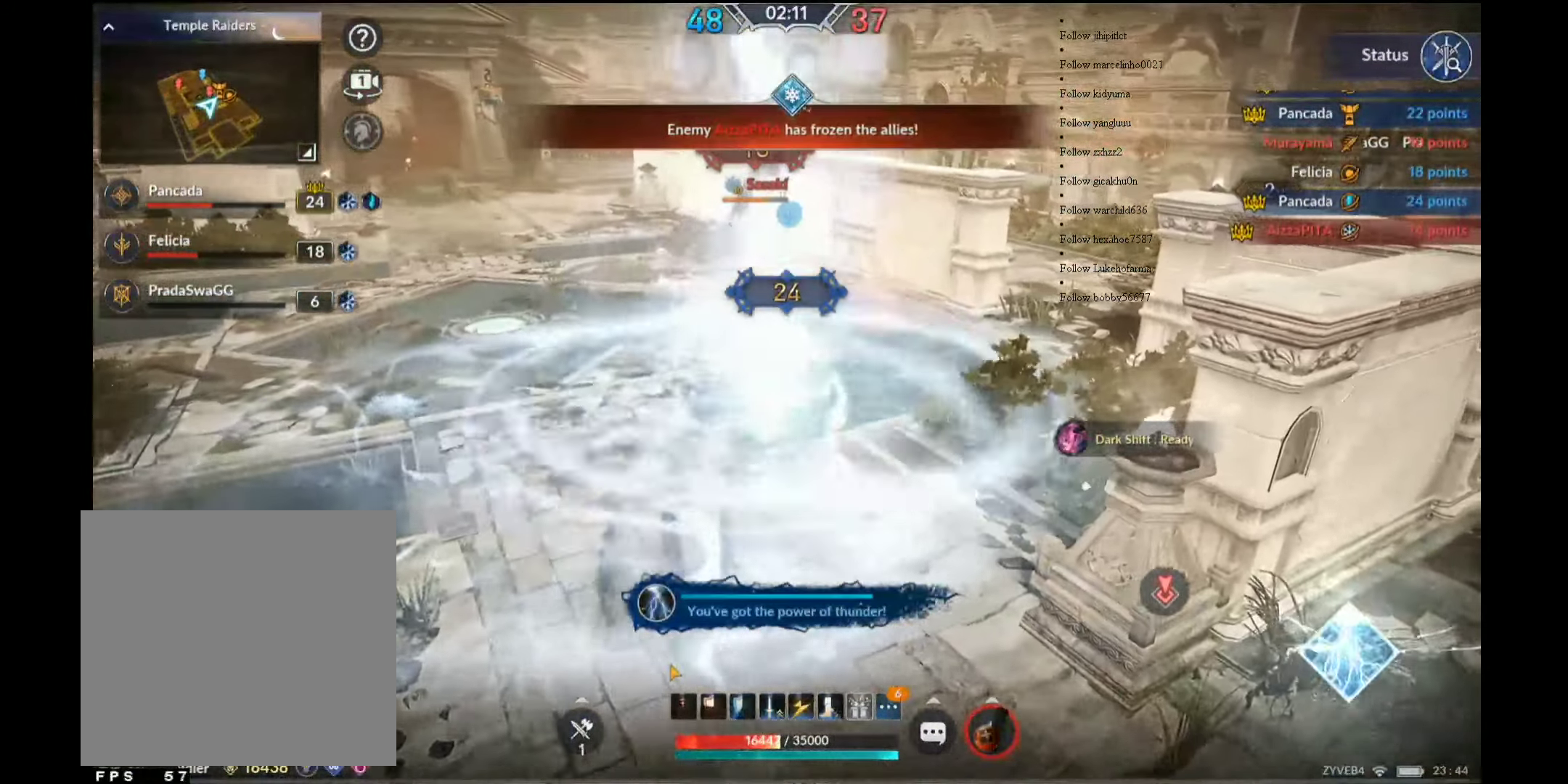
{"buttons": [], "left_stick": "up-right", "right_stick": "center", "events": [[284, "left_stick", "up"], [434, "left_stick", "up-right"]]}
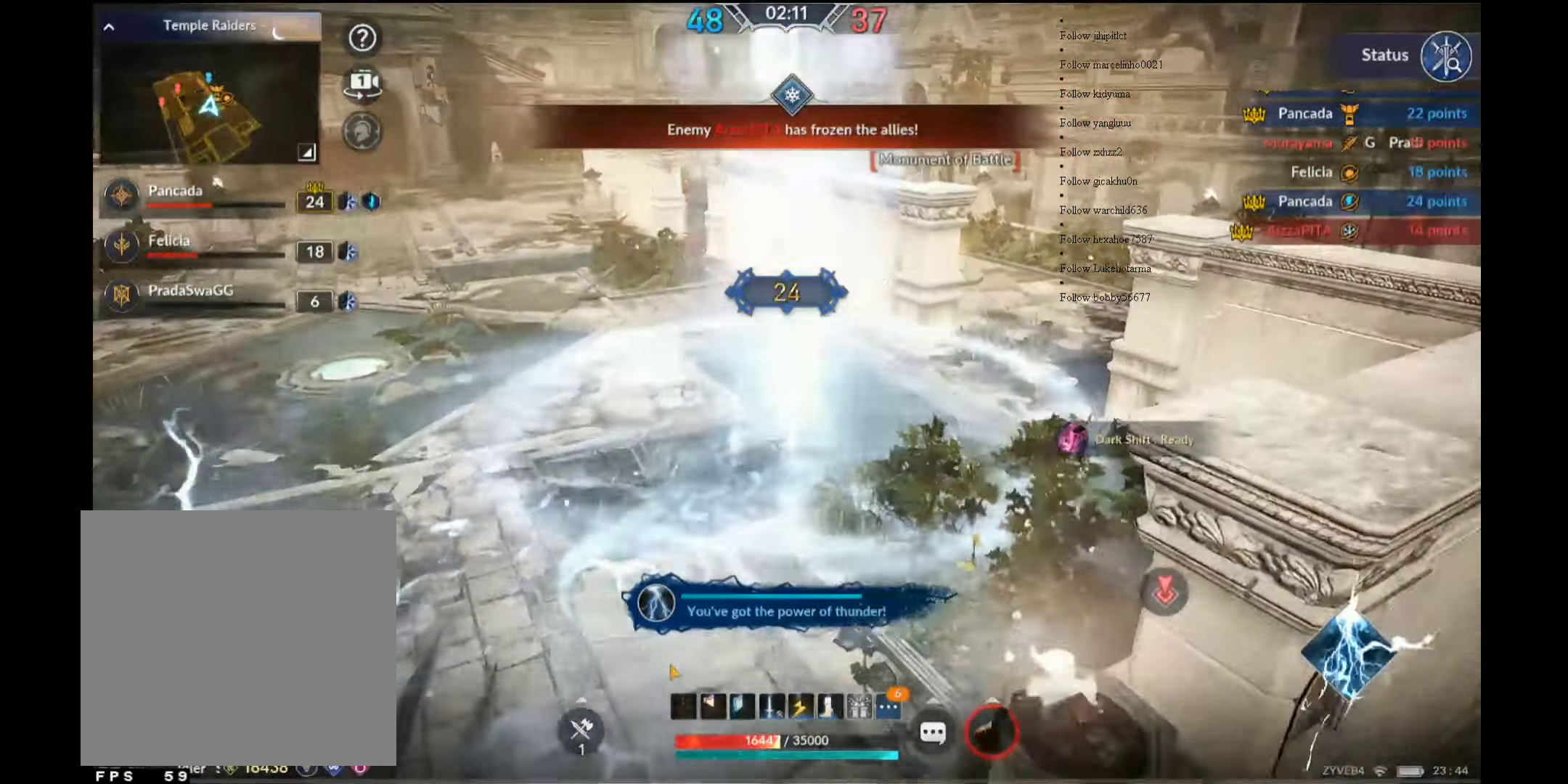
{"buttons": [], "left_stick": "up-right", "right_stick": "center", "events": []}
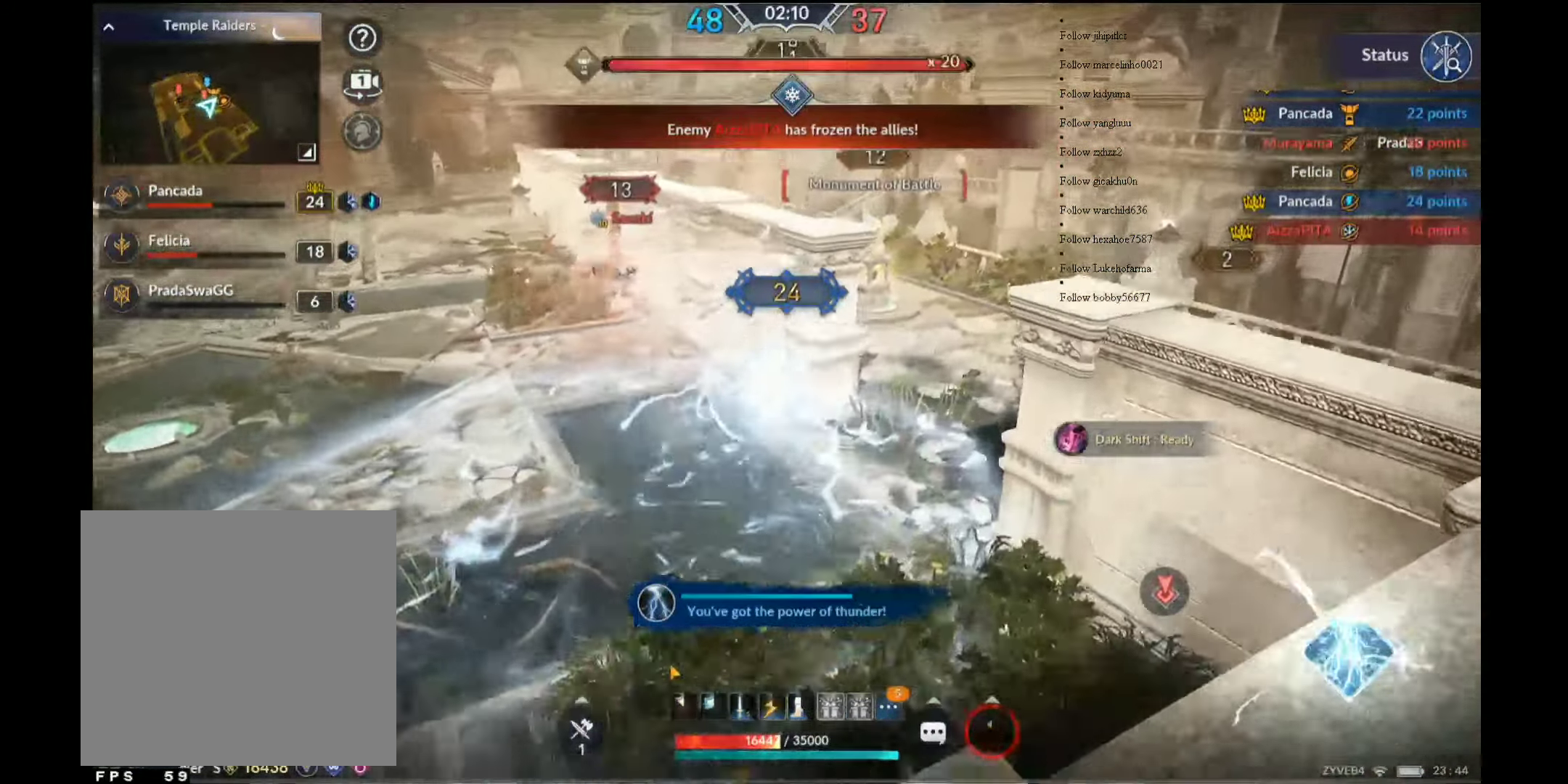
{"buttons": [], "left_stick": "right", "right_stick": "center", "events": [[200, "left_stick", "right"]]}
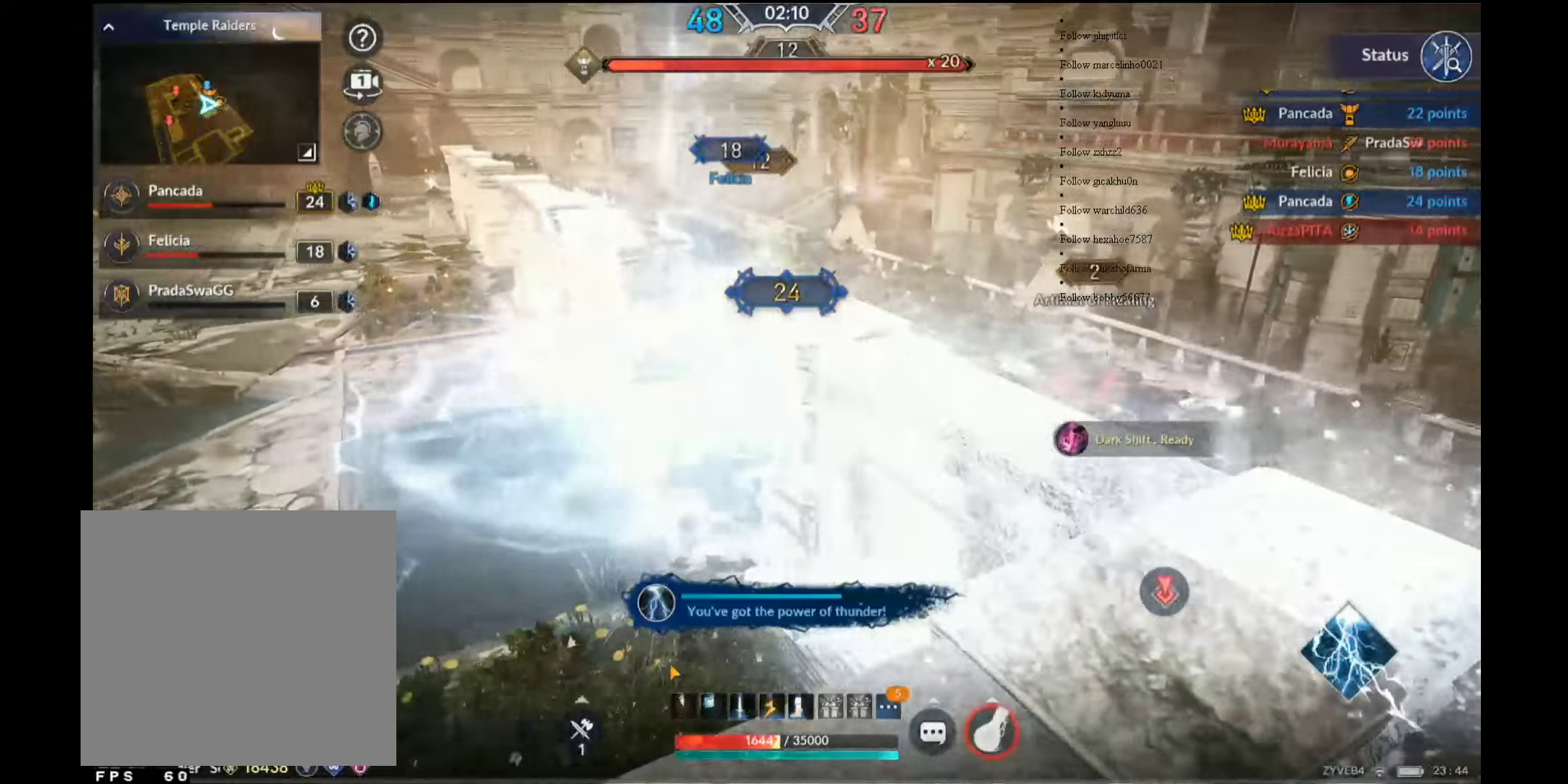
{"buttons": [], "left_stick": "up-right", "right_stick": "center", "events": [[100, "left_stick", "up-right"], [116, "right_stick", "left"], [233, "right_stick", "center"]]}
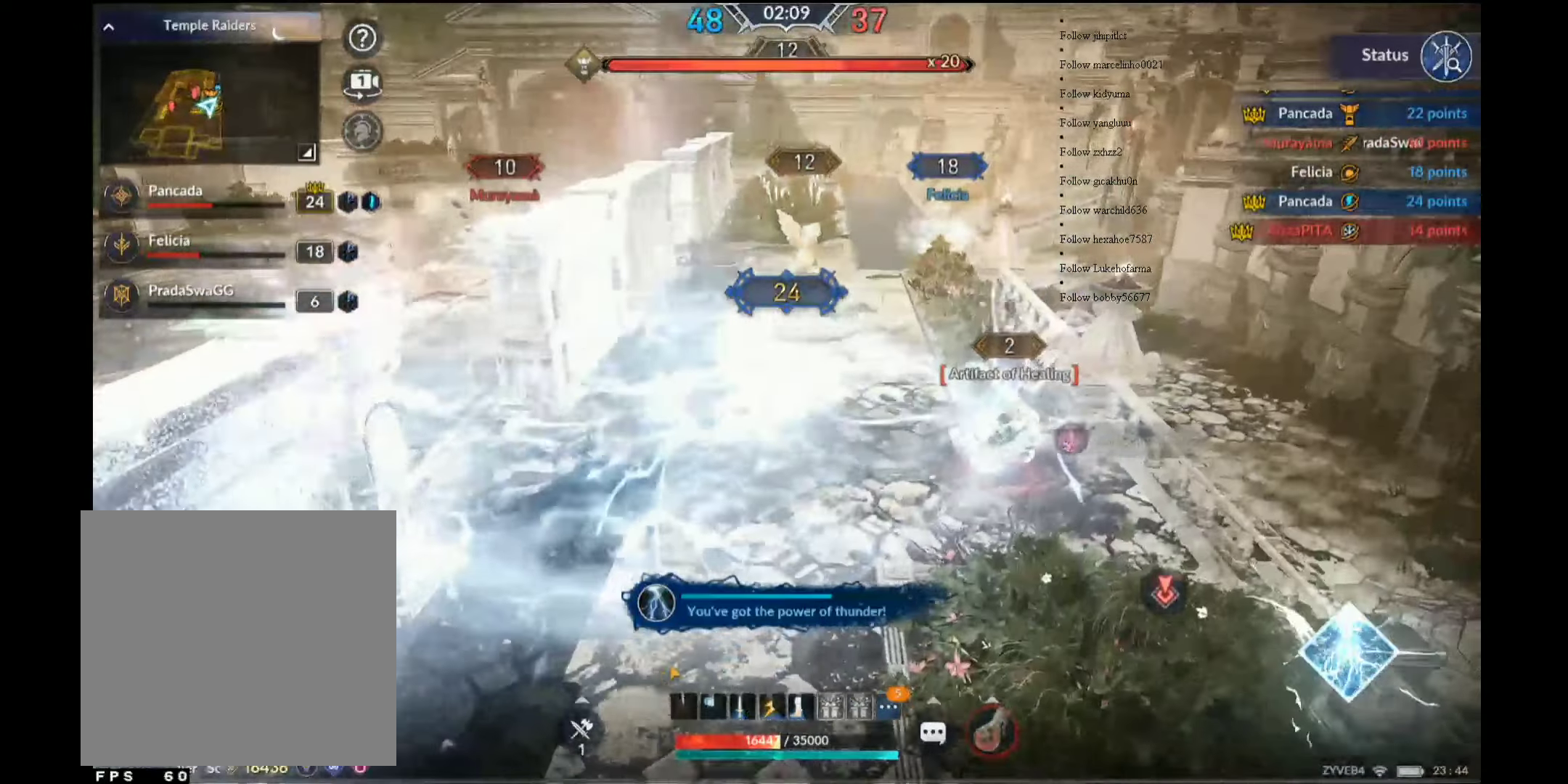
{"buttons": [], "left_stick": "right", "right_stick": "center", "events": [[150, "left_stick", "right"]]}
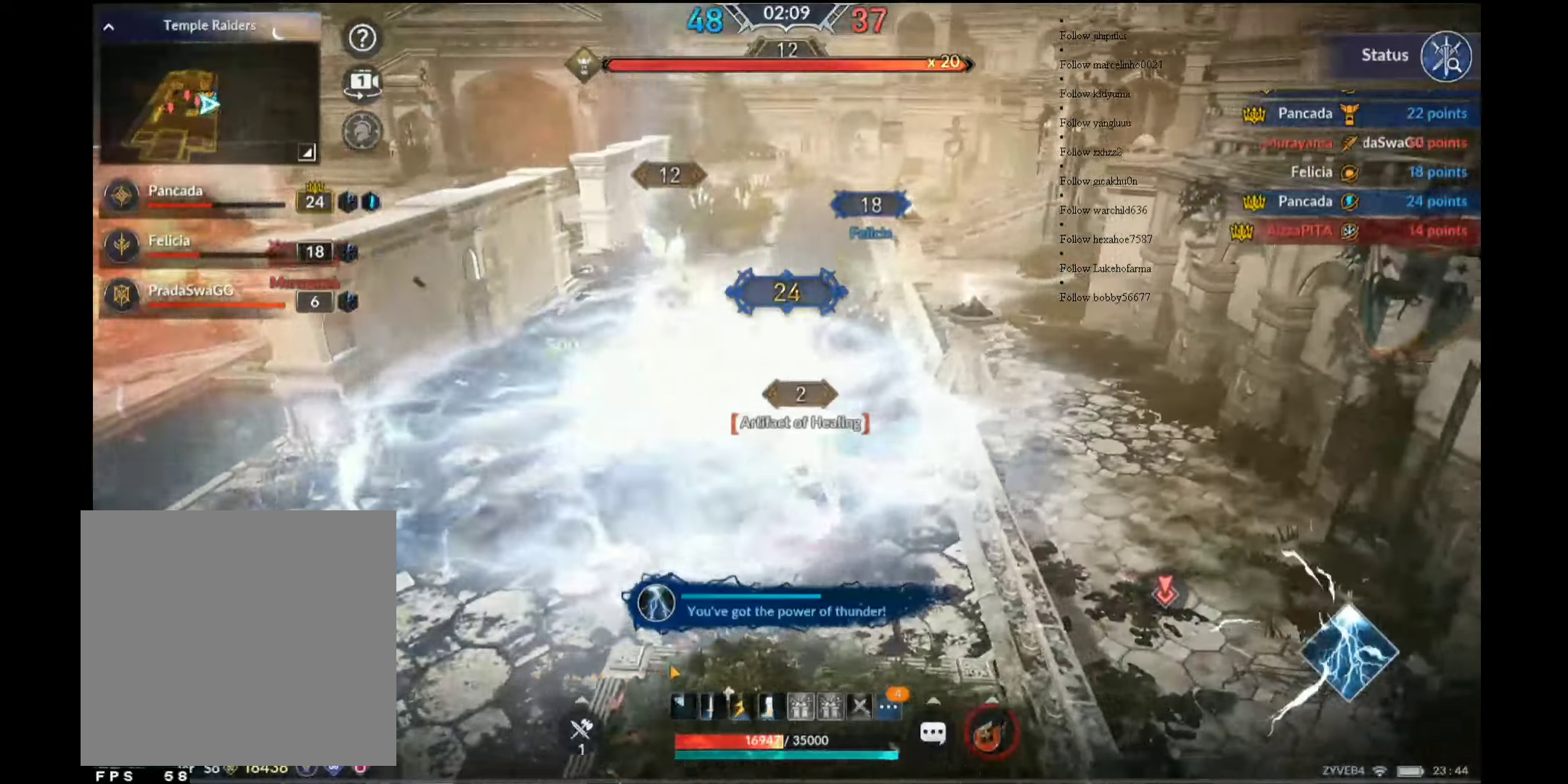
{"buttons": [], "left_stick": "down-left", "right_stick": "center", "events": [[33, "left_stick", "down"], [116, "left_stick", "down-left"]]}
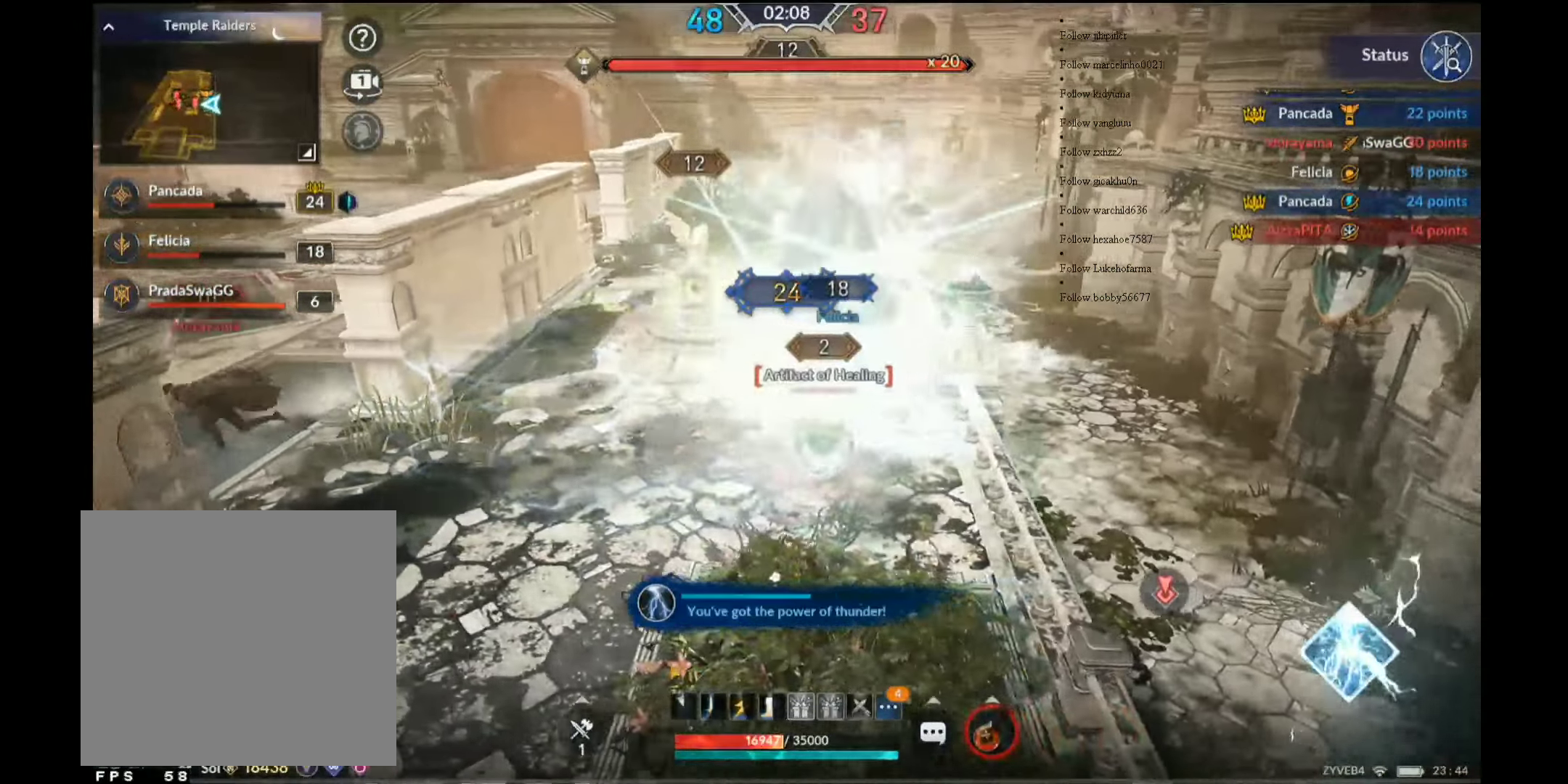
{"buttons": [], "left_stick": "down", "right_stick": "center", "events": [[183, "left_stick", "down"]]}
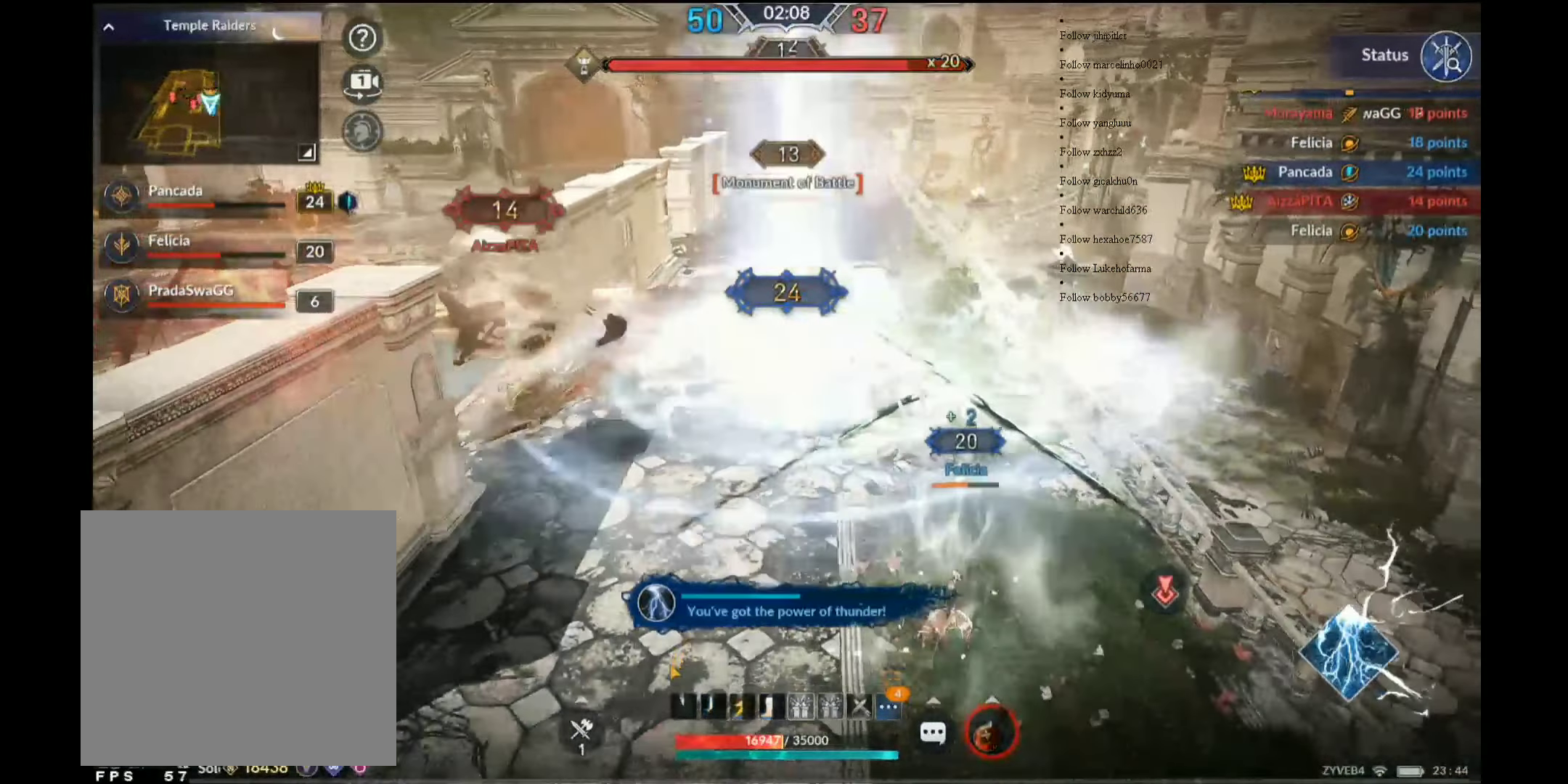
{"buttons": [], "left_stick": "center", "right_stick": "center", "events": [[50, "left_stick", "center"]]}
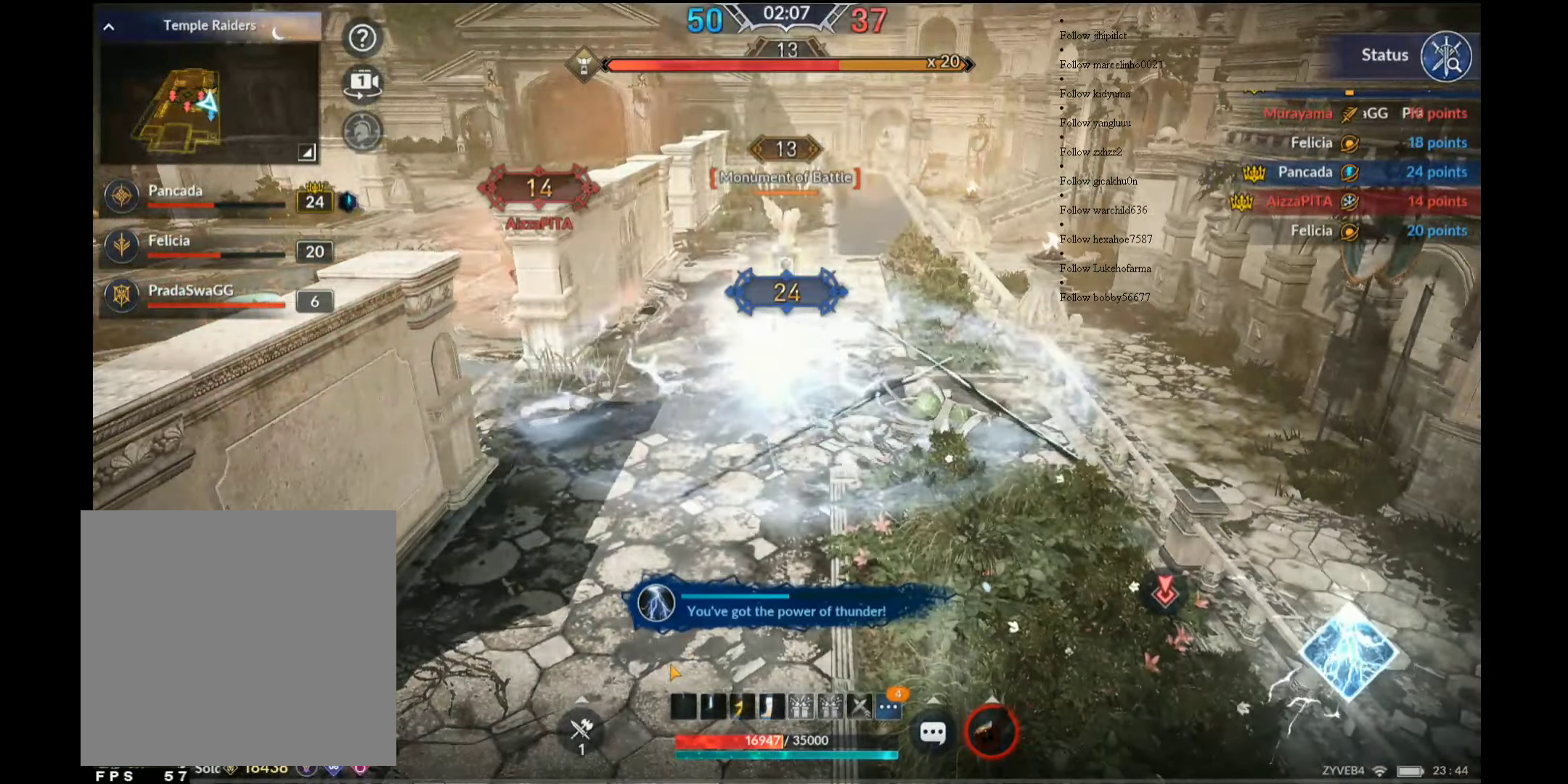
{"buttons": [], "left_stick": "center", "right_stick": "center", "events": [[183, "left_stick", "up"], [500, "left_stick", "center"]]}
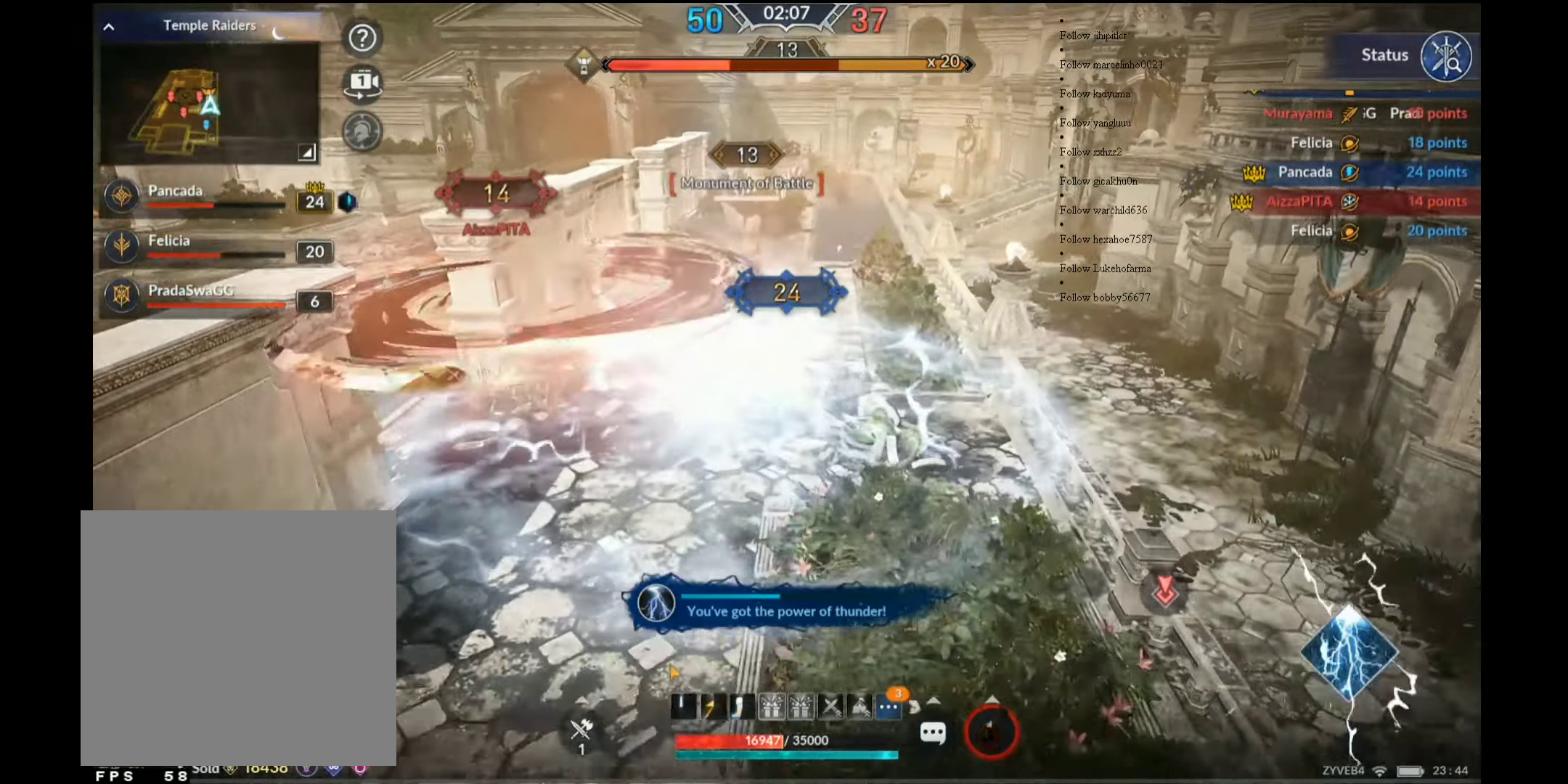
{"buttons": [], "left_stick": "center", "right_stick": "center", "events": []}
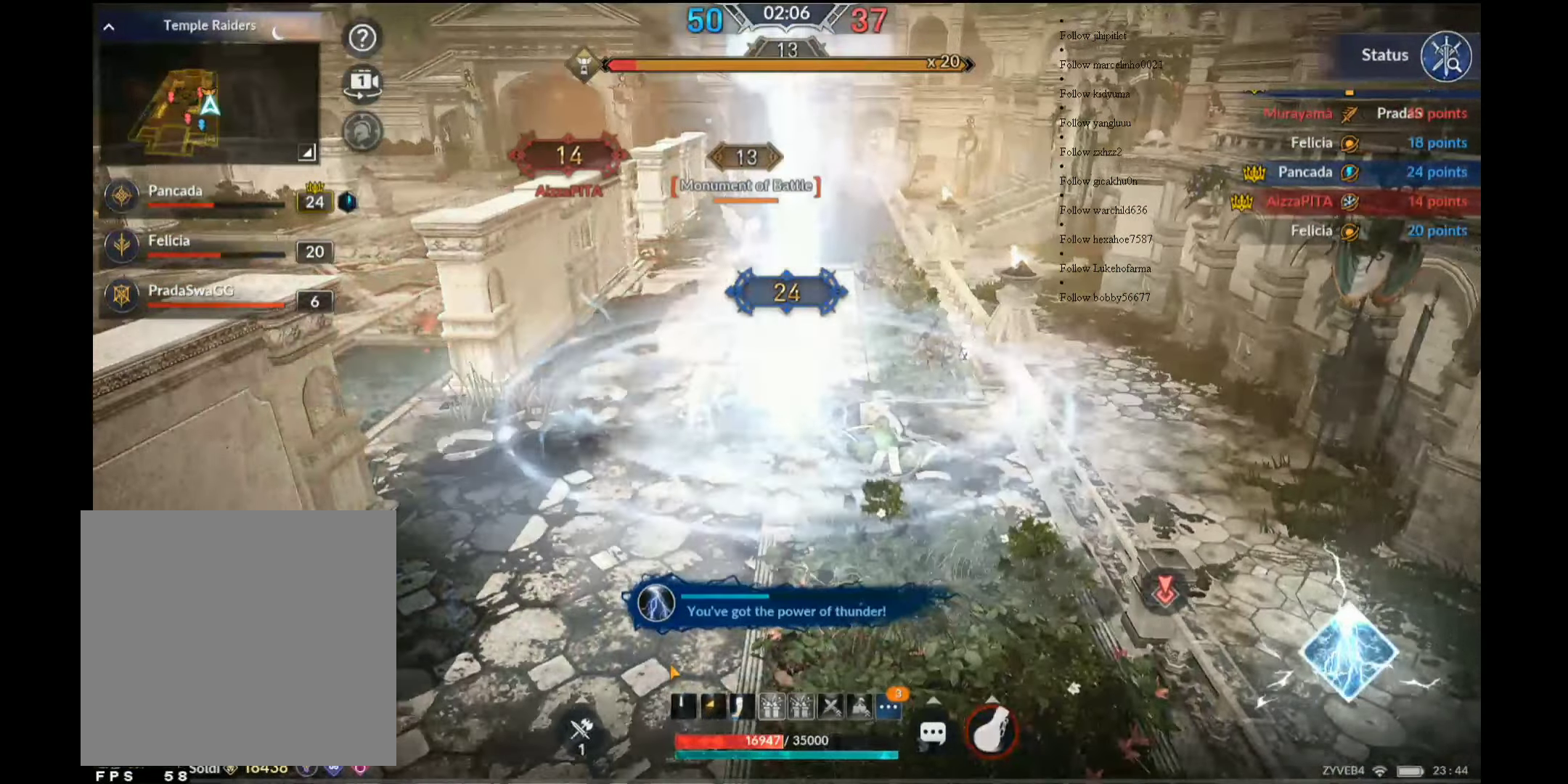
{"buttons": [], "left_stick": "up", "right_stick": "center", "events": [[300, "left_stick", "up"]]}
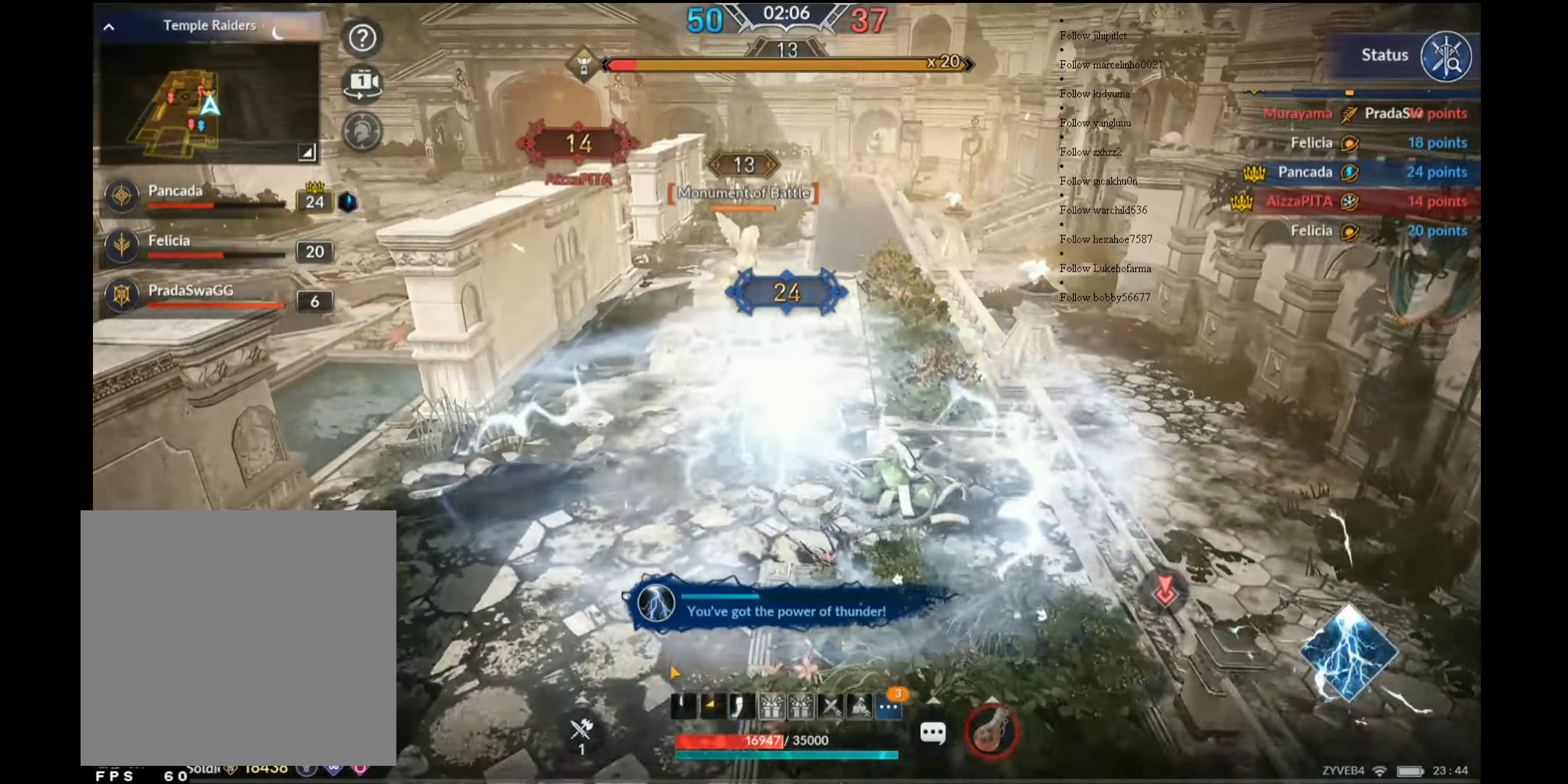
{"buttons": [], "left_stick": "up-right", "right_stick": "left", "events": [[16, "left_stick", "up-right"], [450, "right_stick", "left"]]}
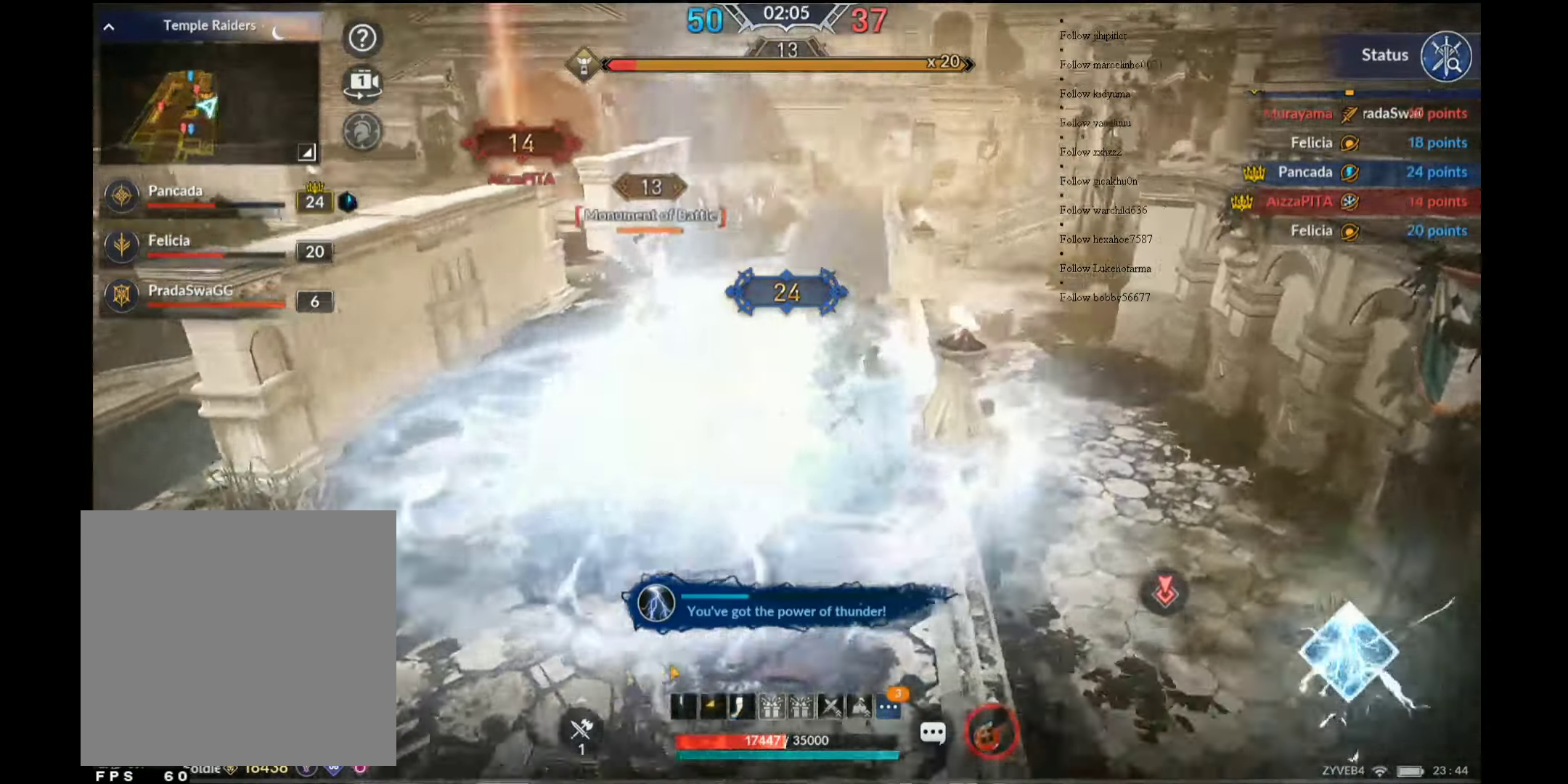
{"buttons": [], "left_stick": "up-right", "right_stick": "center", "events": [[83, "right_stick", "center"]]}
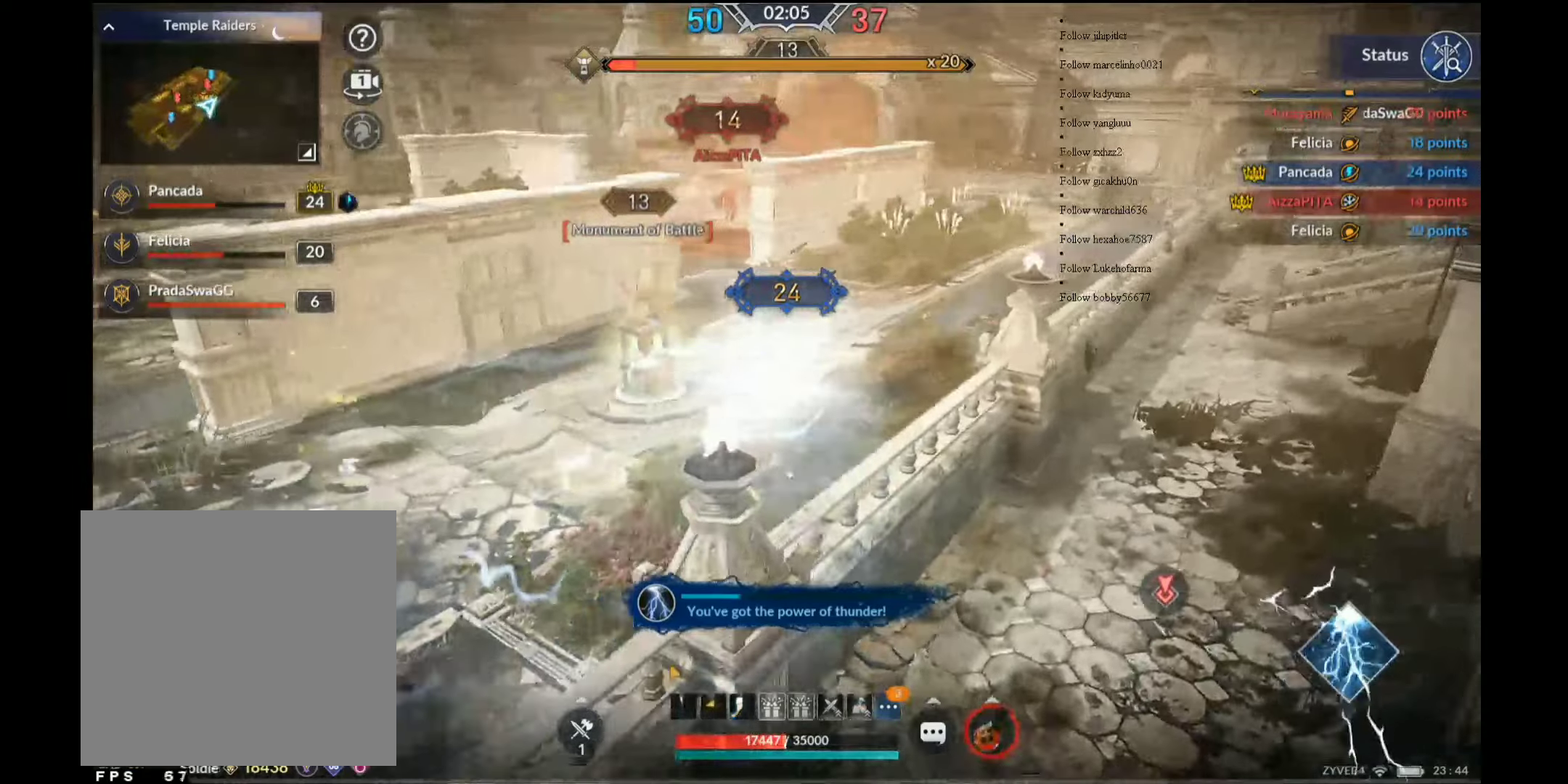
{"buttons": [], "left_stick": "up", "right_stick": "center", "events": [[500, "left_stick", "up"]]}
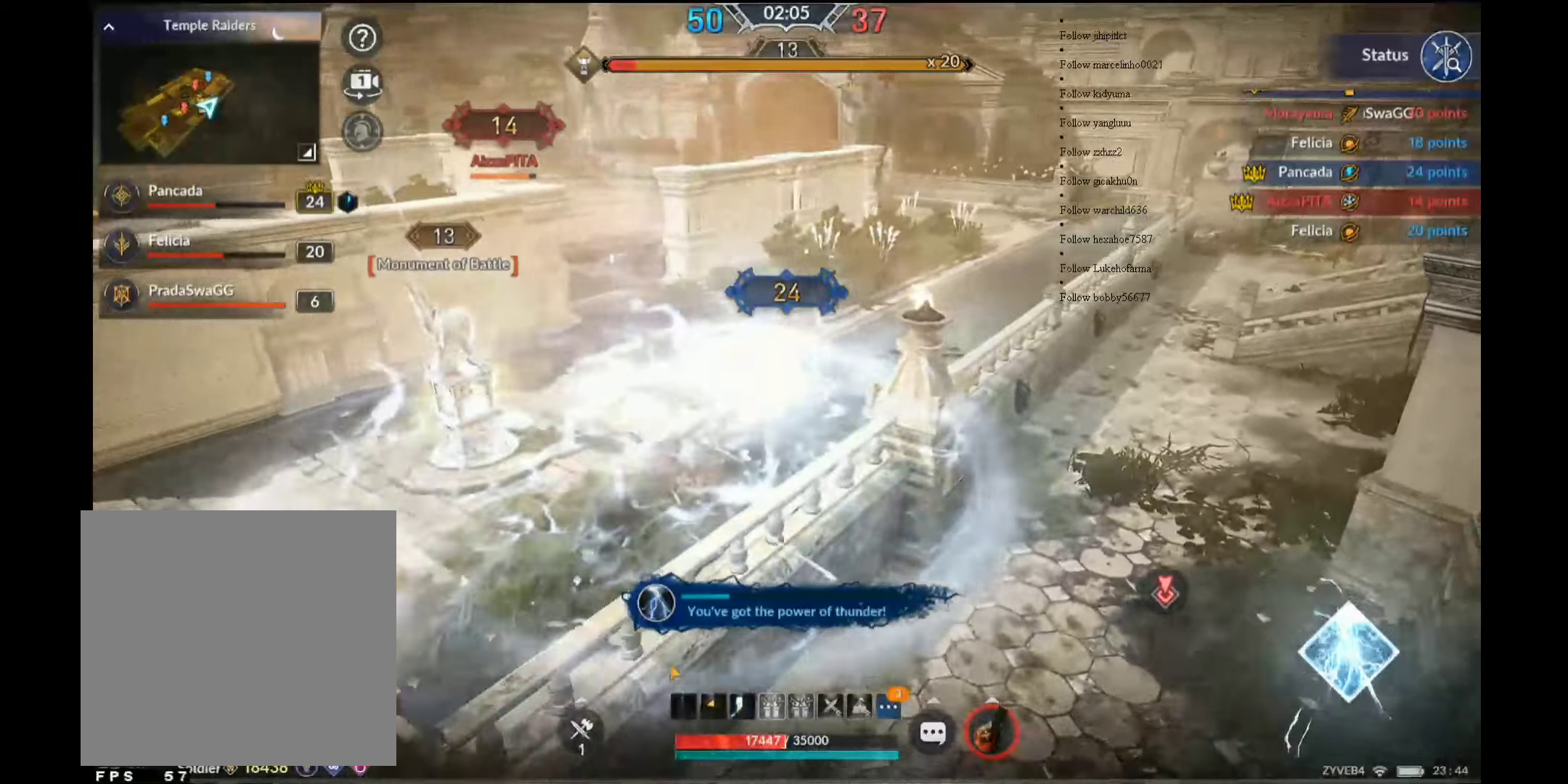
{"buttons": [], "left_stick": "up-right", "right_stick": "center", "events": [[267, "right_stick", "left"], [450, "right_stick", "center"], [500, "left_stick", "up-right"]]}
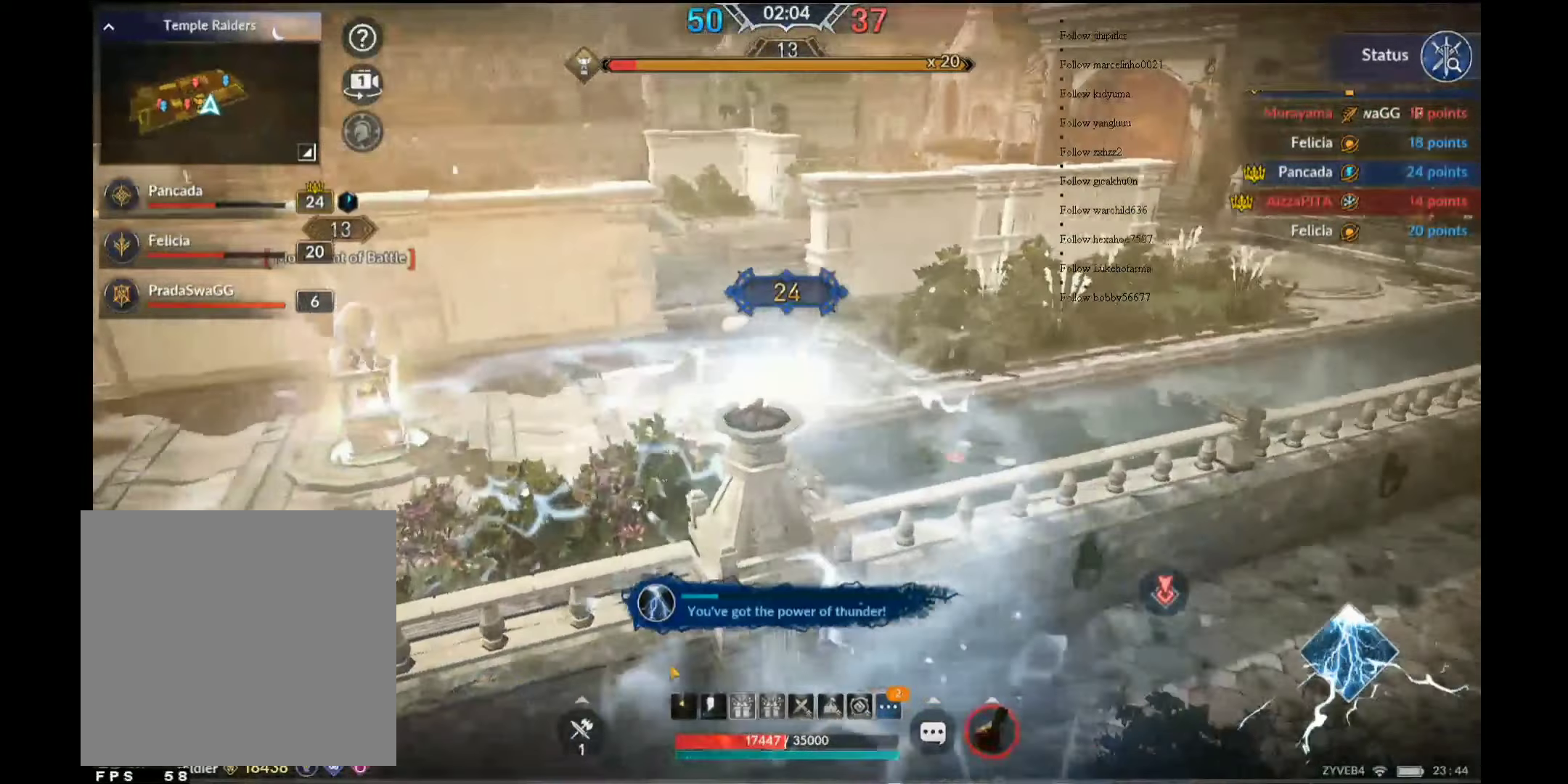
{"buttons": [], "left_stick": "up-right", "right_stick": "center", "events": []}